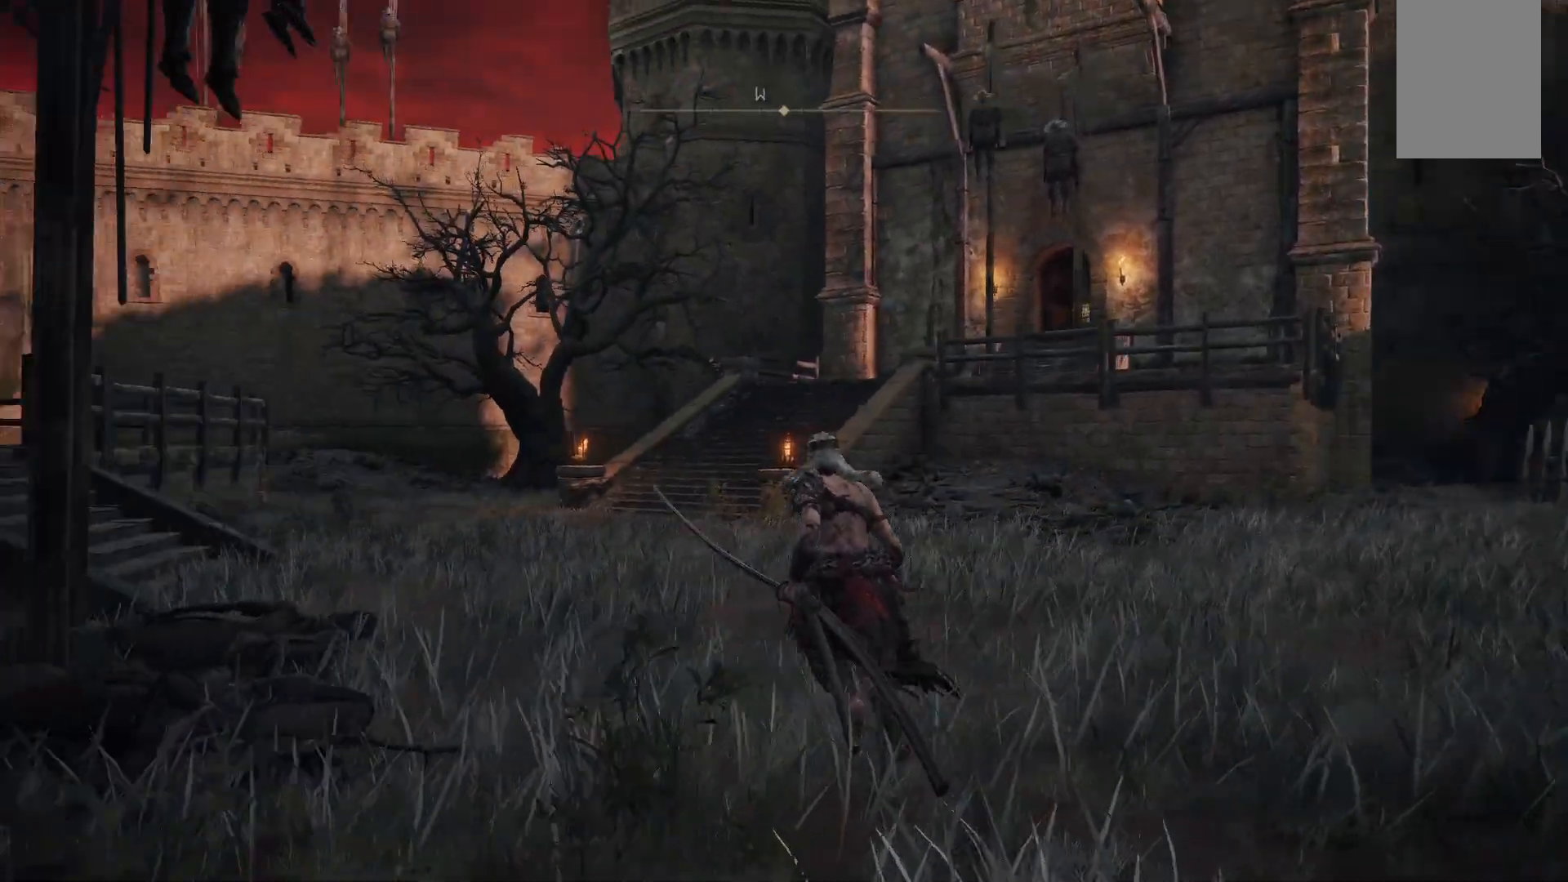
Gameplay with a controller (Xbox layout); each line is a JSON object with the inputs held at the frame after it. "events" lists button and stick changes between this image and that frame as [ms after this image, input, new state], when the widget could be followed in between. Not read: L3 R3.
{"buttons": [], "left_stick": "up", "right_stick": "left", "events": []}
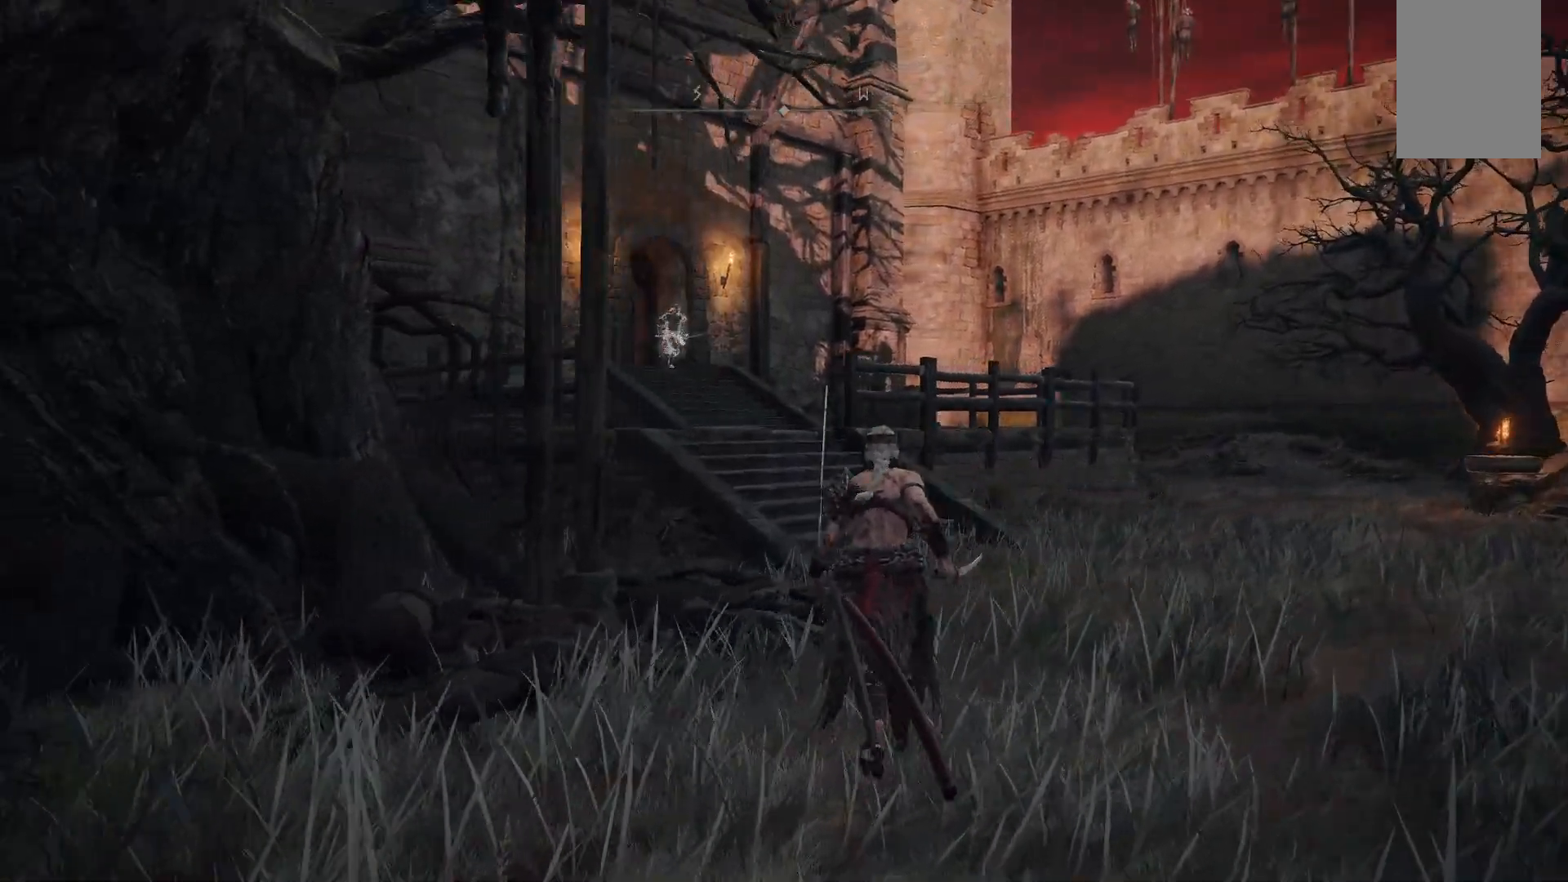
{"buttons": [], "left_stick": "up", "right_stick": "center", "events": [[50, "right_stick", "center"], [250, "B", "down"], [417, "B", "up"]]}
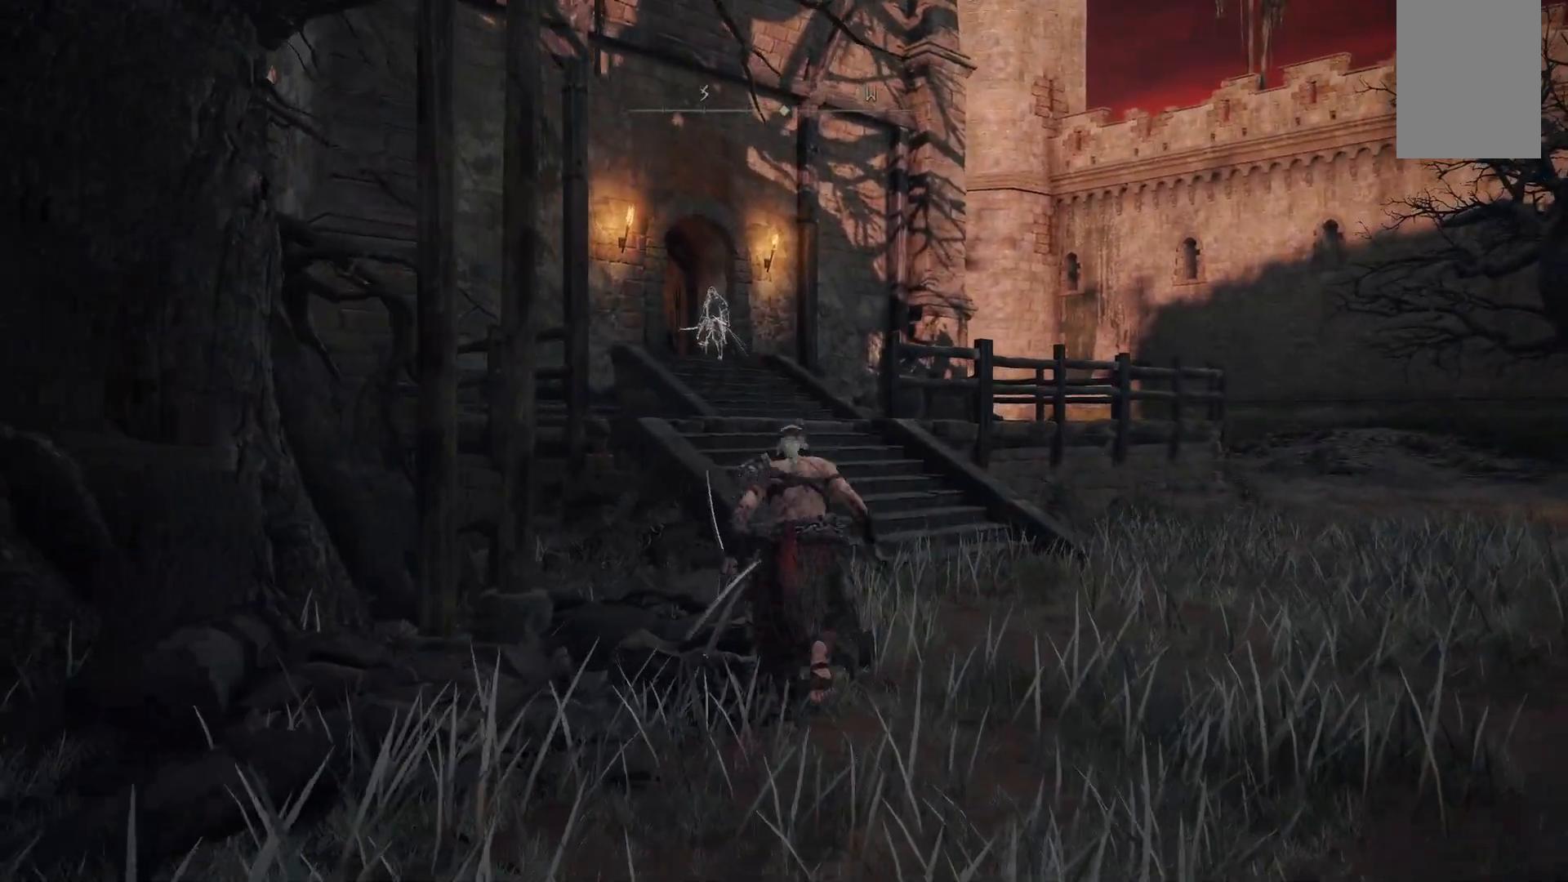
{"buttons": ["B"], "left_stick": "up", "right_stick": "center", "events": [[433, "B", "down"]]}
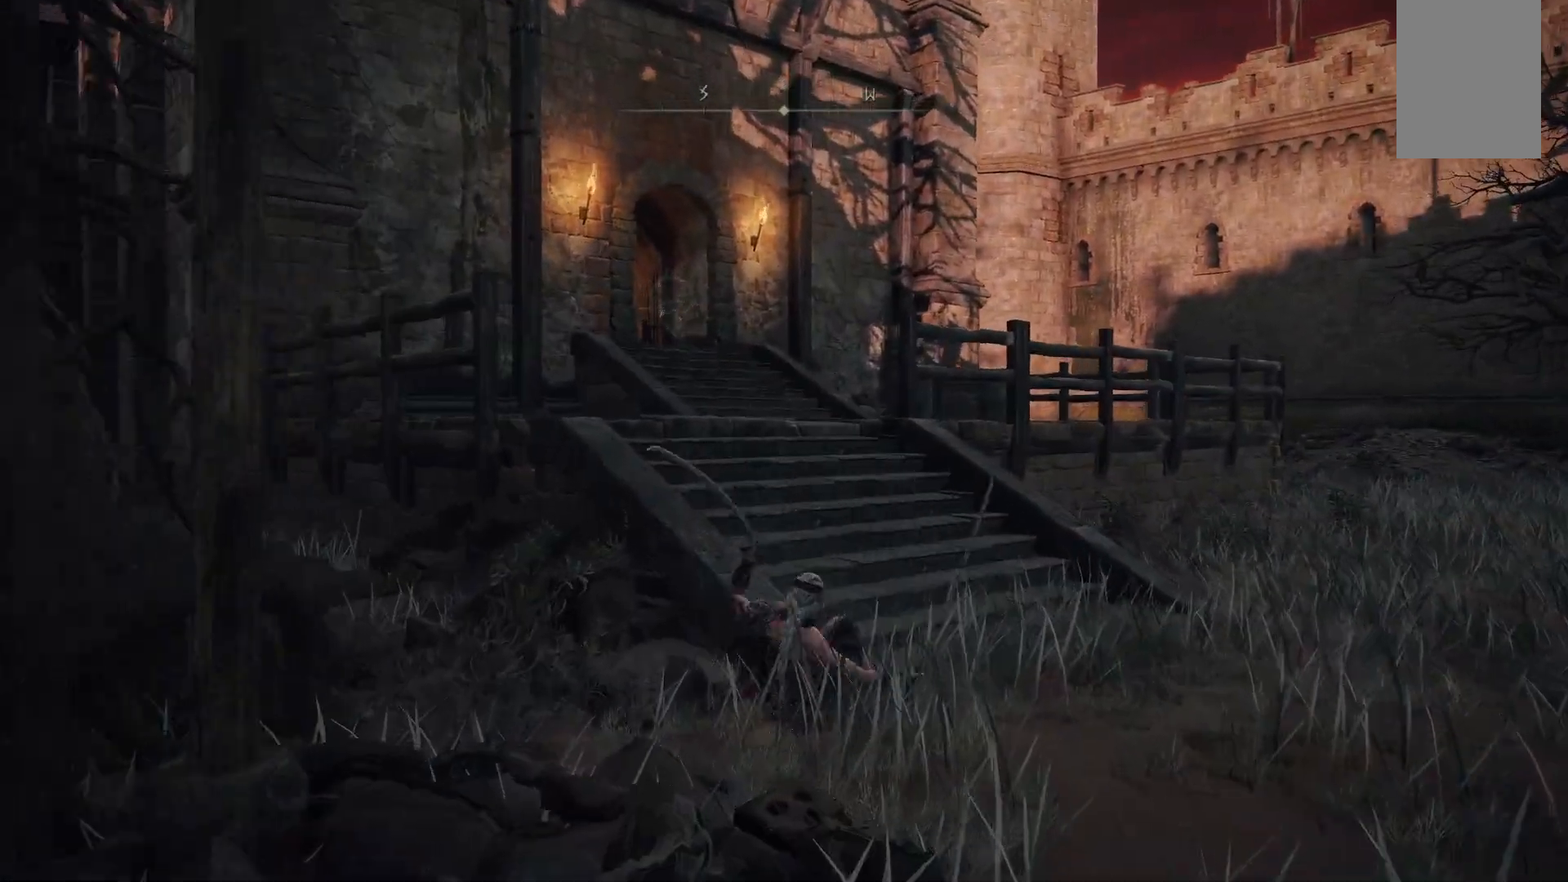
{"buttons": [], "left_stick": "up", "right_stick": "down-left", "events": [[67, "B", "up"], [300, "right_stick", "down-left"]]}
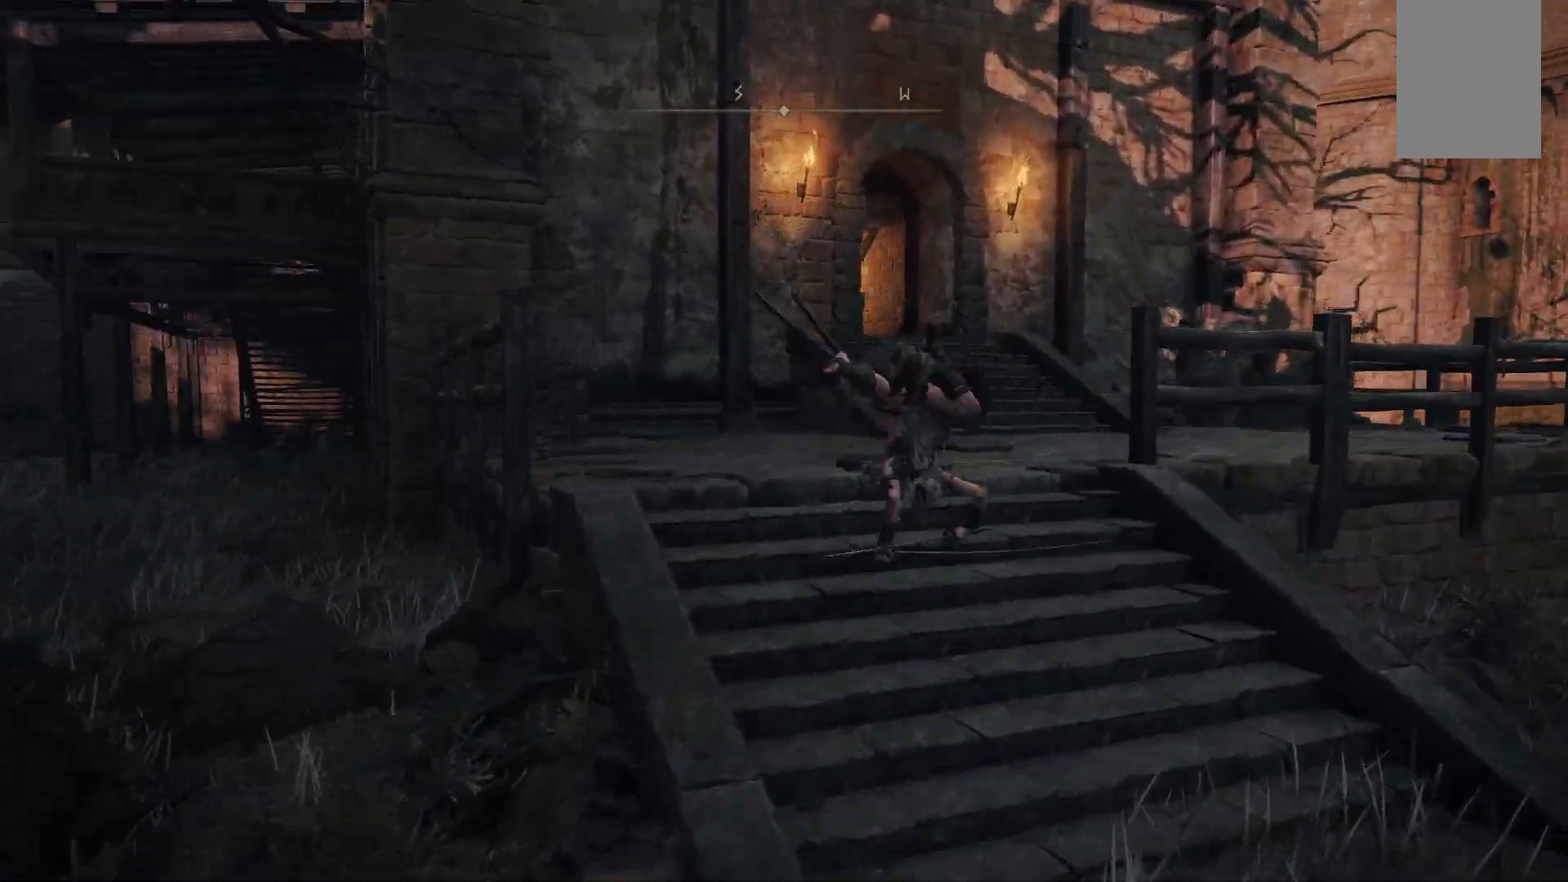
{"buttons": [], "left_stick": "up", "right_stick": "center", "events": [[67, "right_stick", "center"], [200, "B", "down"], [350, "B", "up"]]}
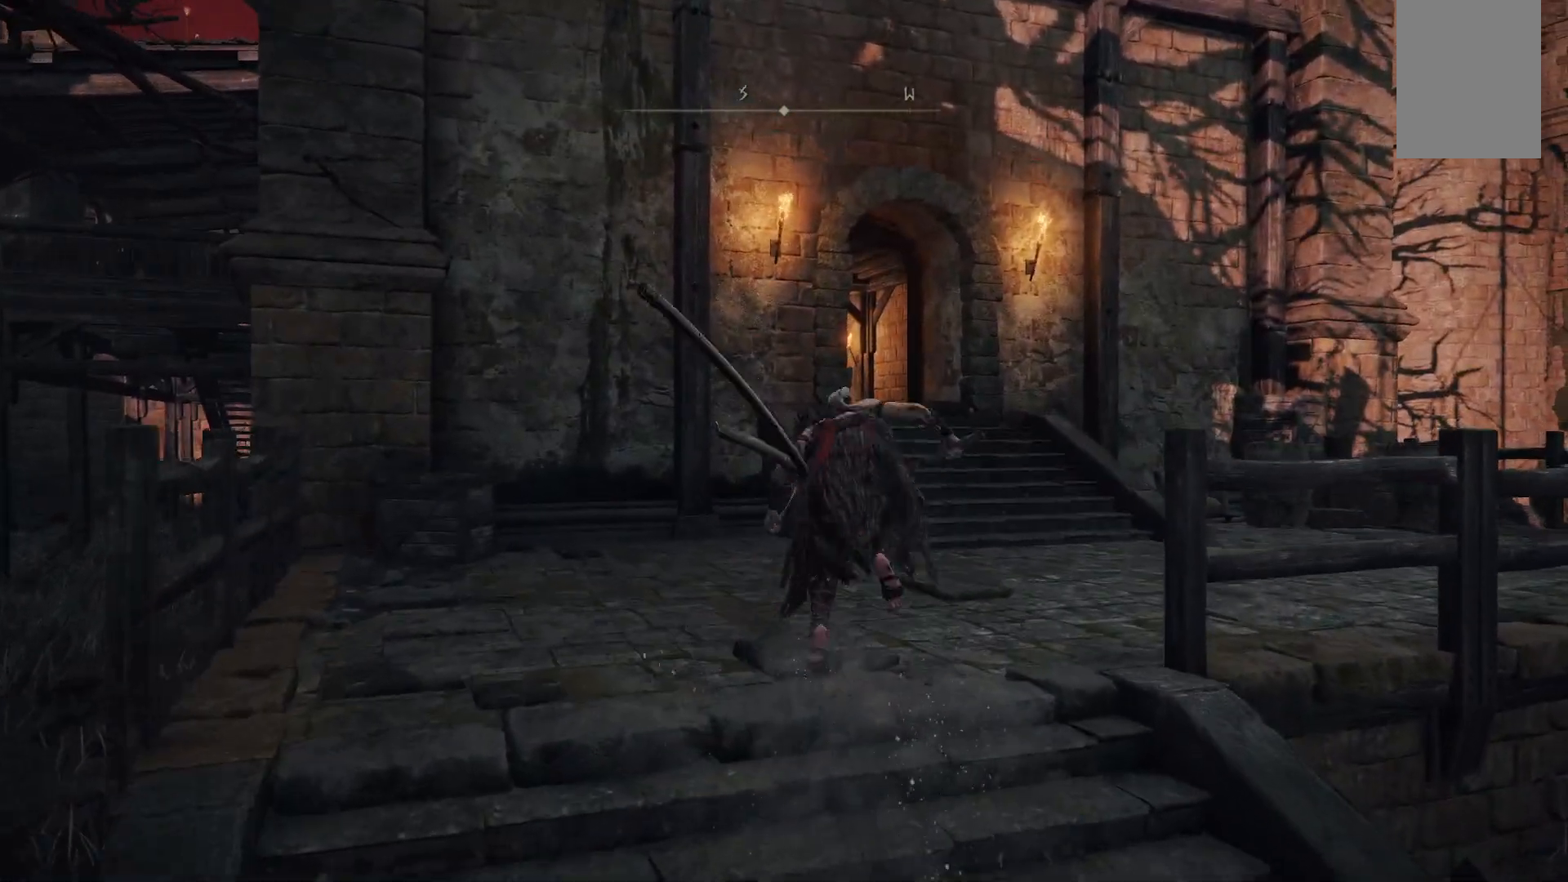
{"buttons": ["B"], "left_stick": "up", "right_stick": "center", "events": [[400, "B", "down"]]}
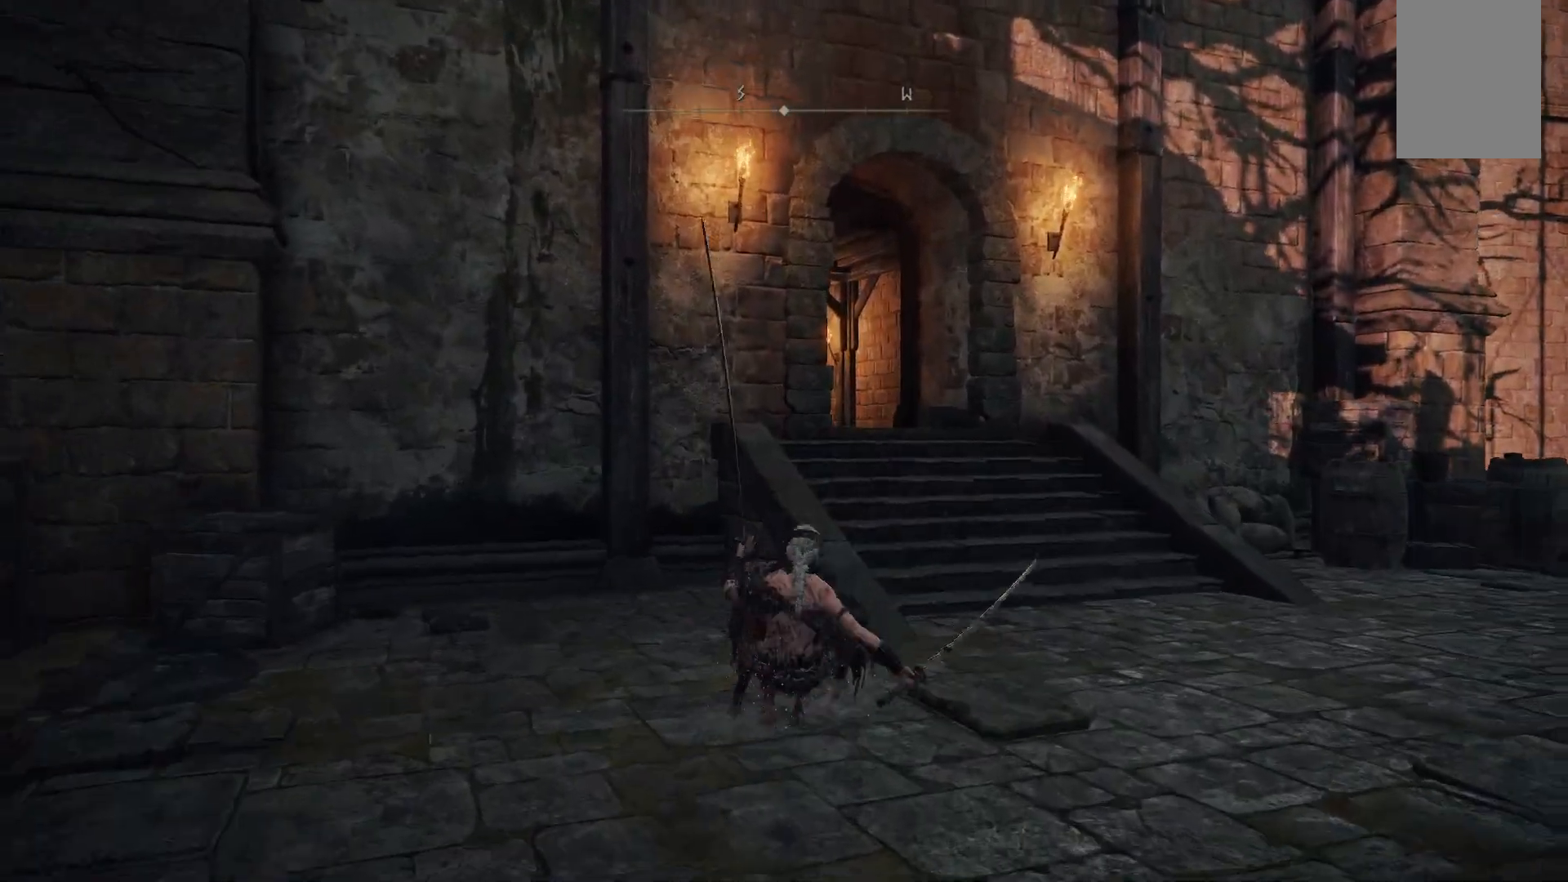
{"buttons": [], "left_stick": "up", "right_stick": "down-left", "events": [[33, "B", "up"], [33, "left_stick", "up-right"], [400, "right_stick", "down-left"], [500, "left_stick", "up"]]}
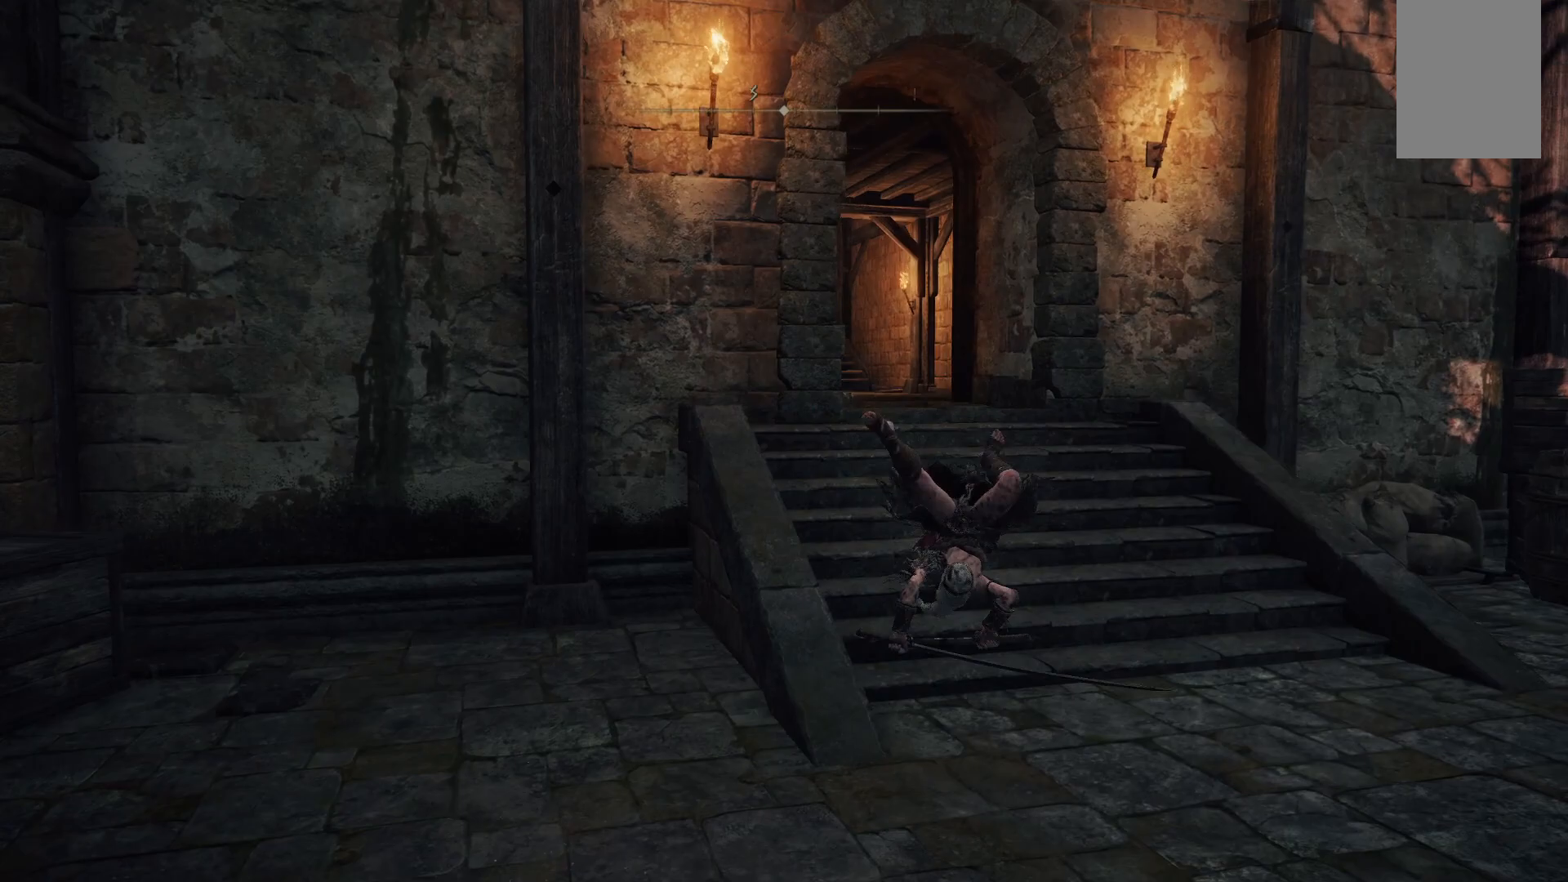
{"buttons": [], "left_stick": "up", "right_stick": "center", "events": [[133, "right_stick", "center"], [267, "B", "down"], [383, "B", "up"]]}
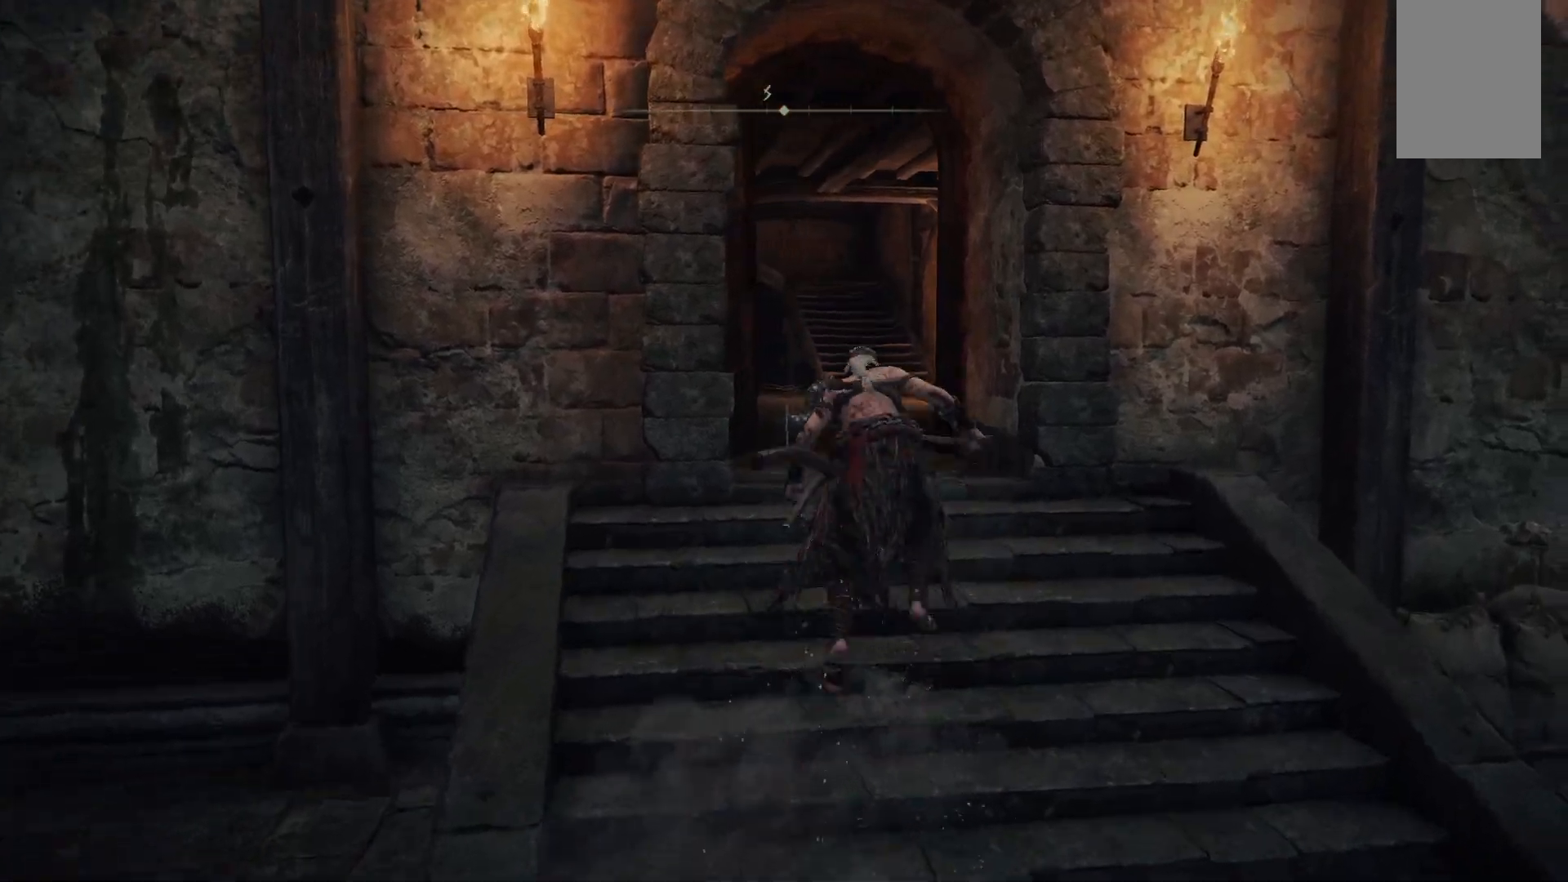
{"buttons": [], "left_stick": "up", "right_stick": "center", "events": [[200, "right_stick", "down-left"], [450, "right_stick", "center"]]}
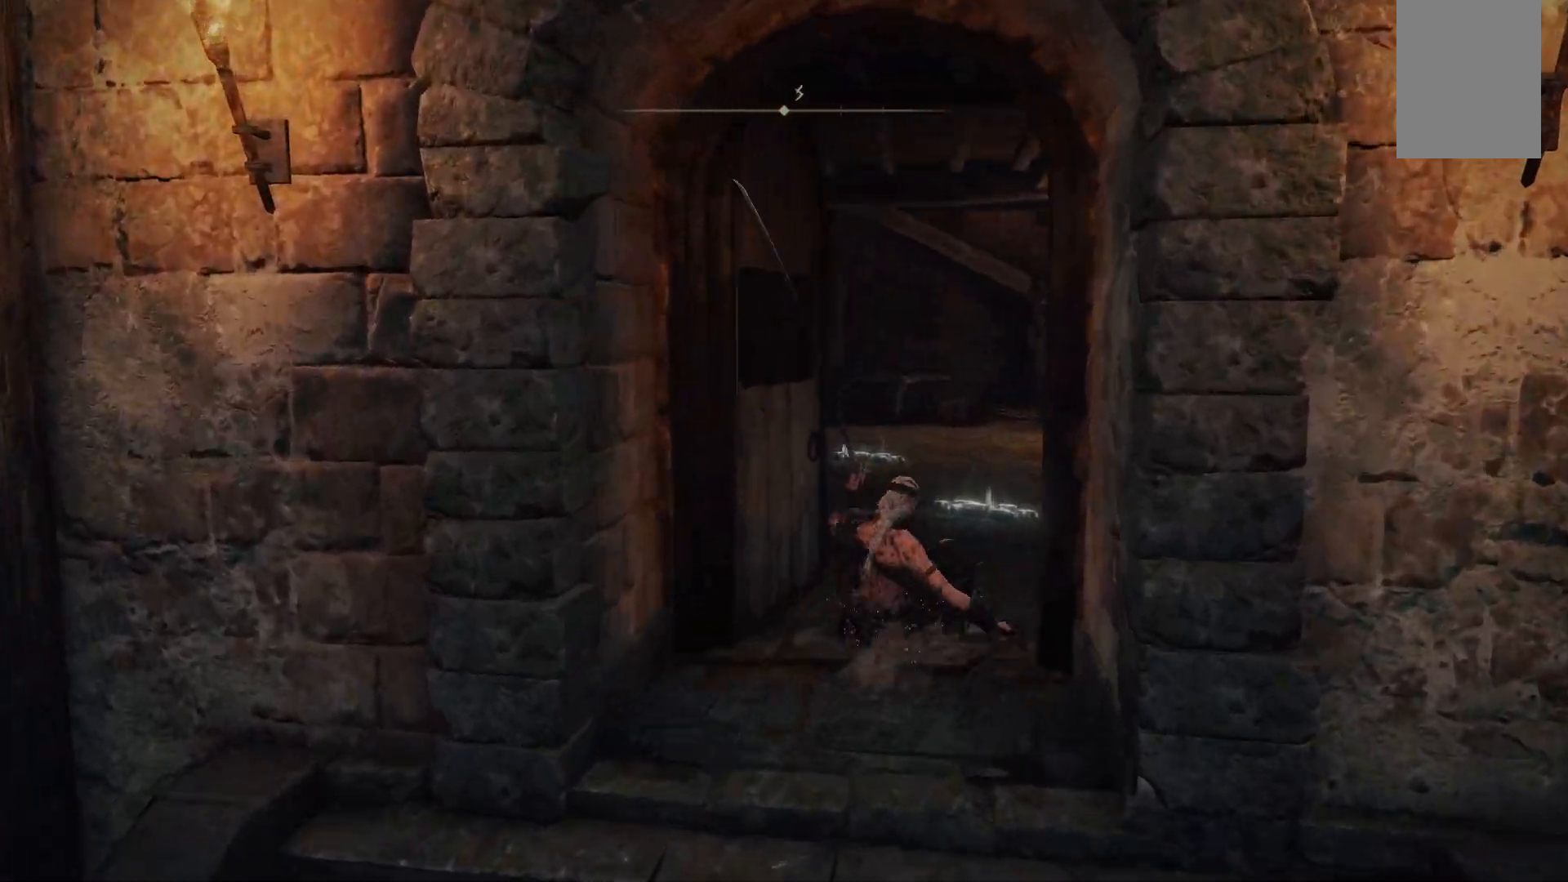
{"buttons": [], "left_stick": "up-right", "right_stick": "center", "events": [[200, "right_stick", "down-left"], [350, "left_stick", "up-right"], [467, "right_stick", "center"]]}
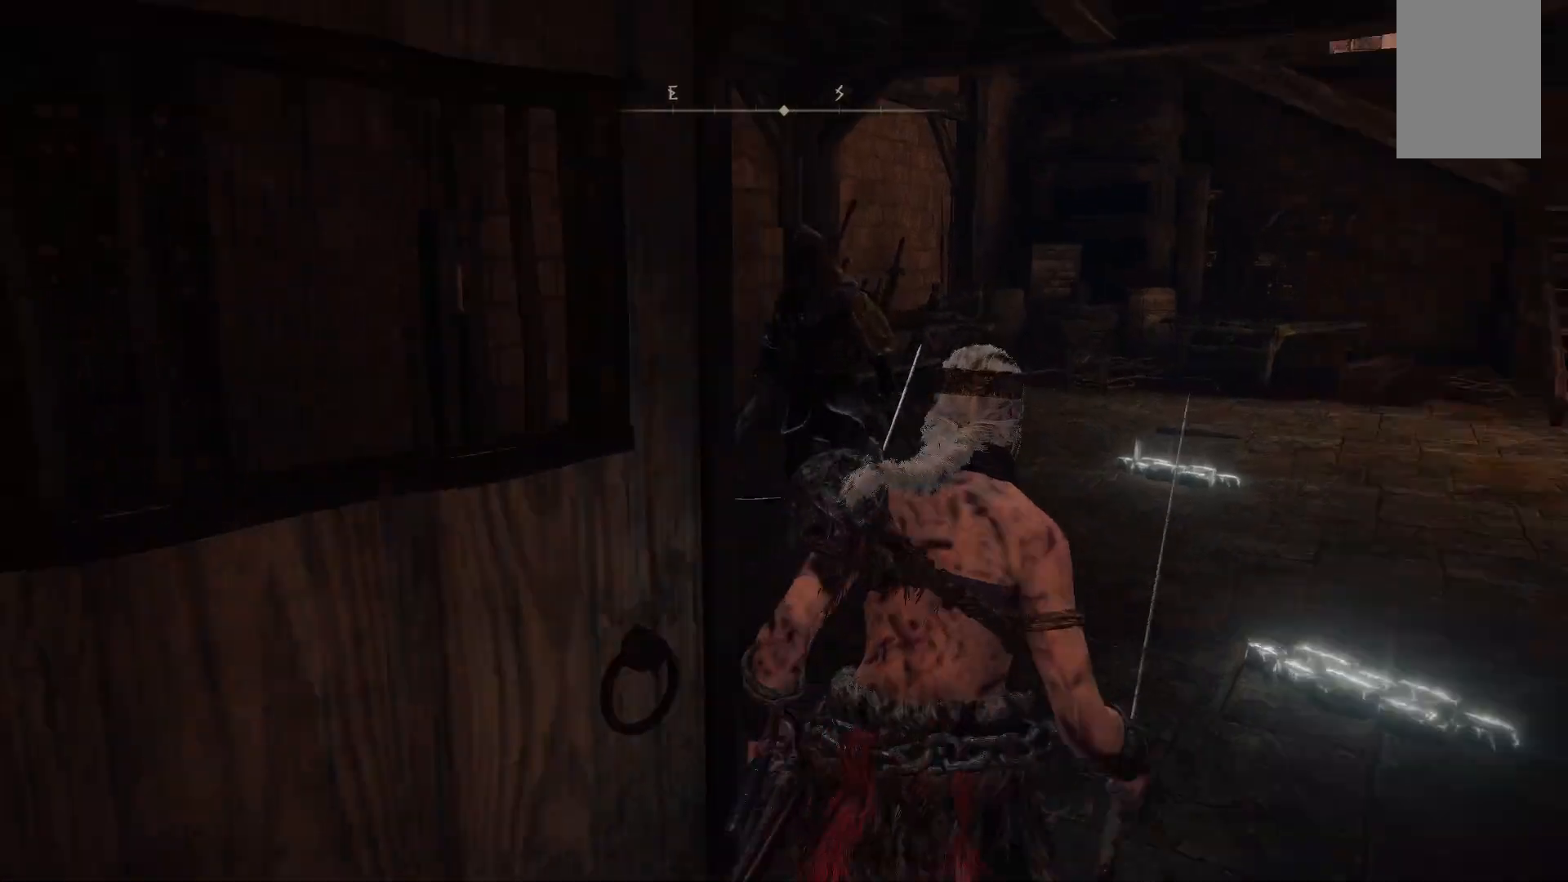
{"buttons": [], "left_stick": "up-right", "right_stick": "center", "events": []}
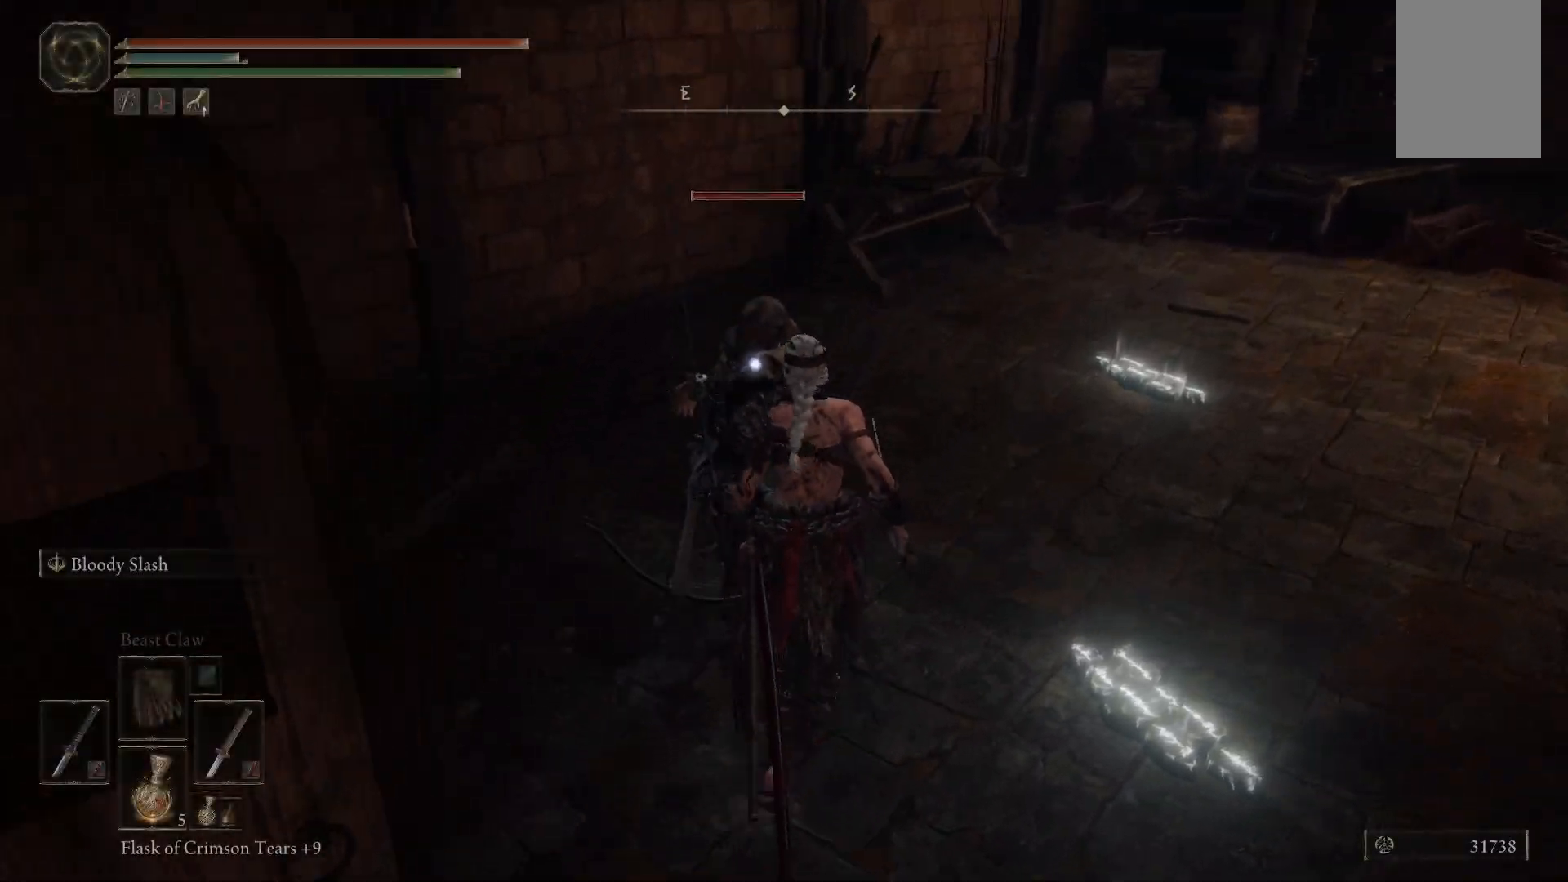
{"buttons": [], "left_stick": "up", "right_stick": "center", "events": [[150, "B", "down"], [300, "B", "up"], [417, "left_stick", "up"]]}
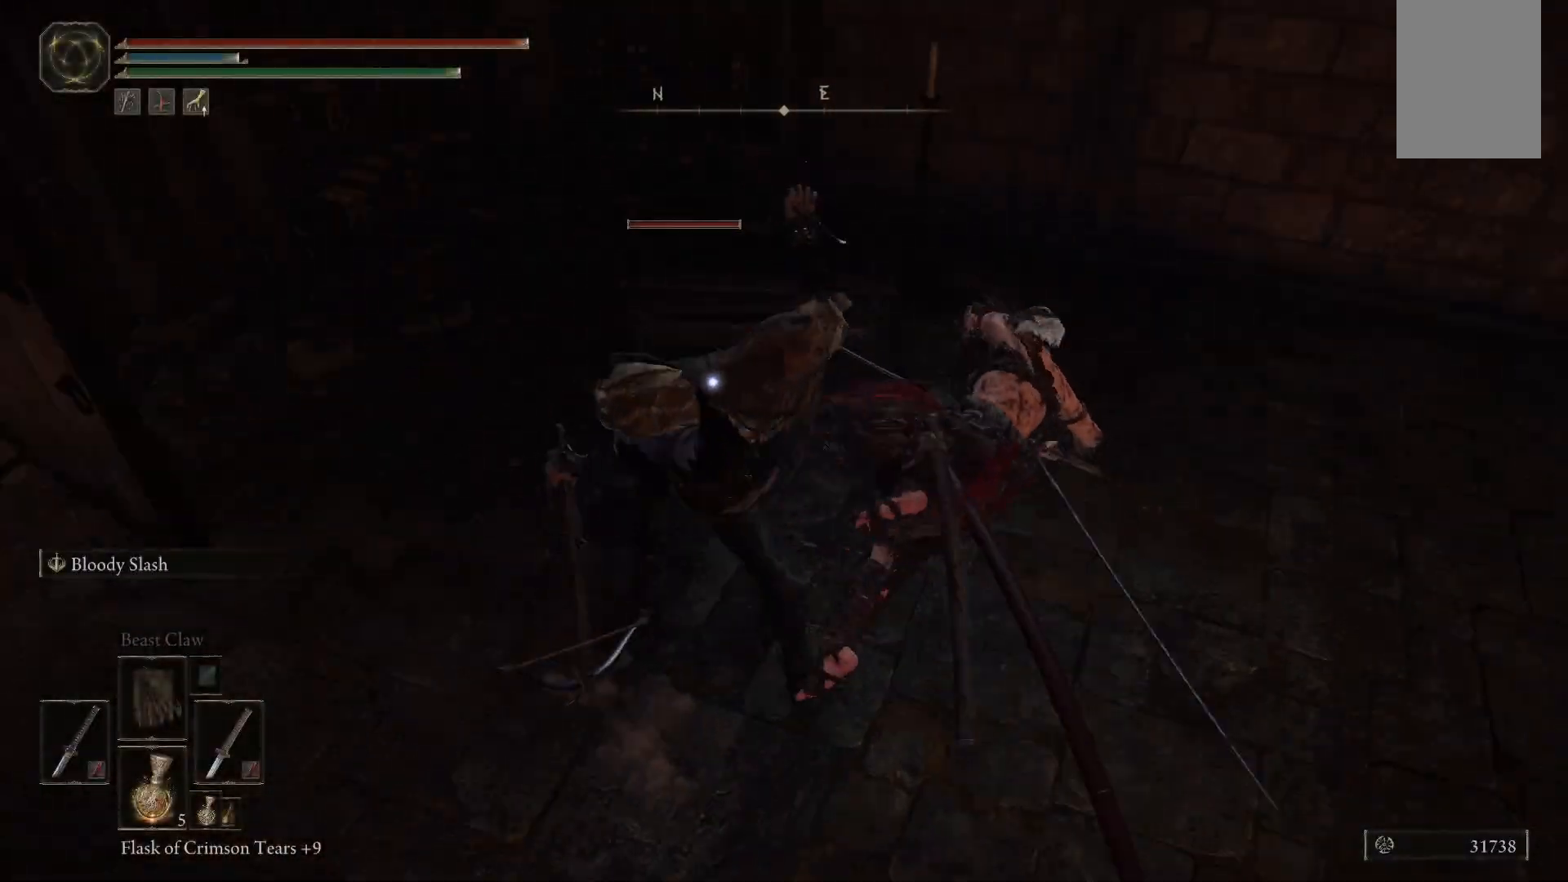
{"buttons": ["L2"], "left_stick": "up", "right_stick": "center", "events": [[483, "L2", "down"]]}
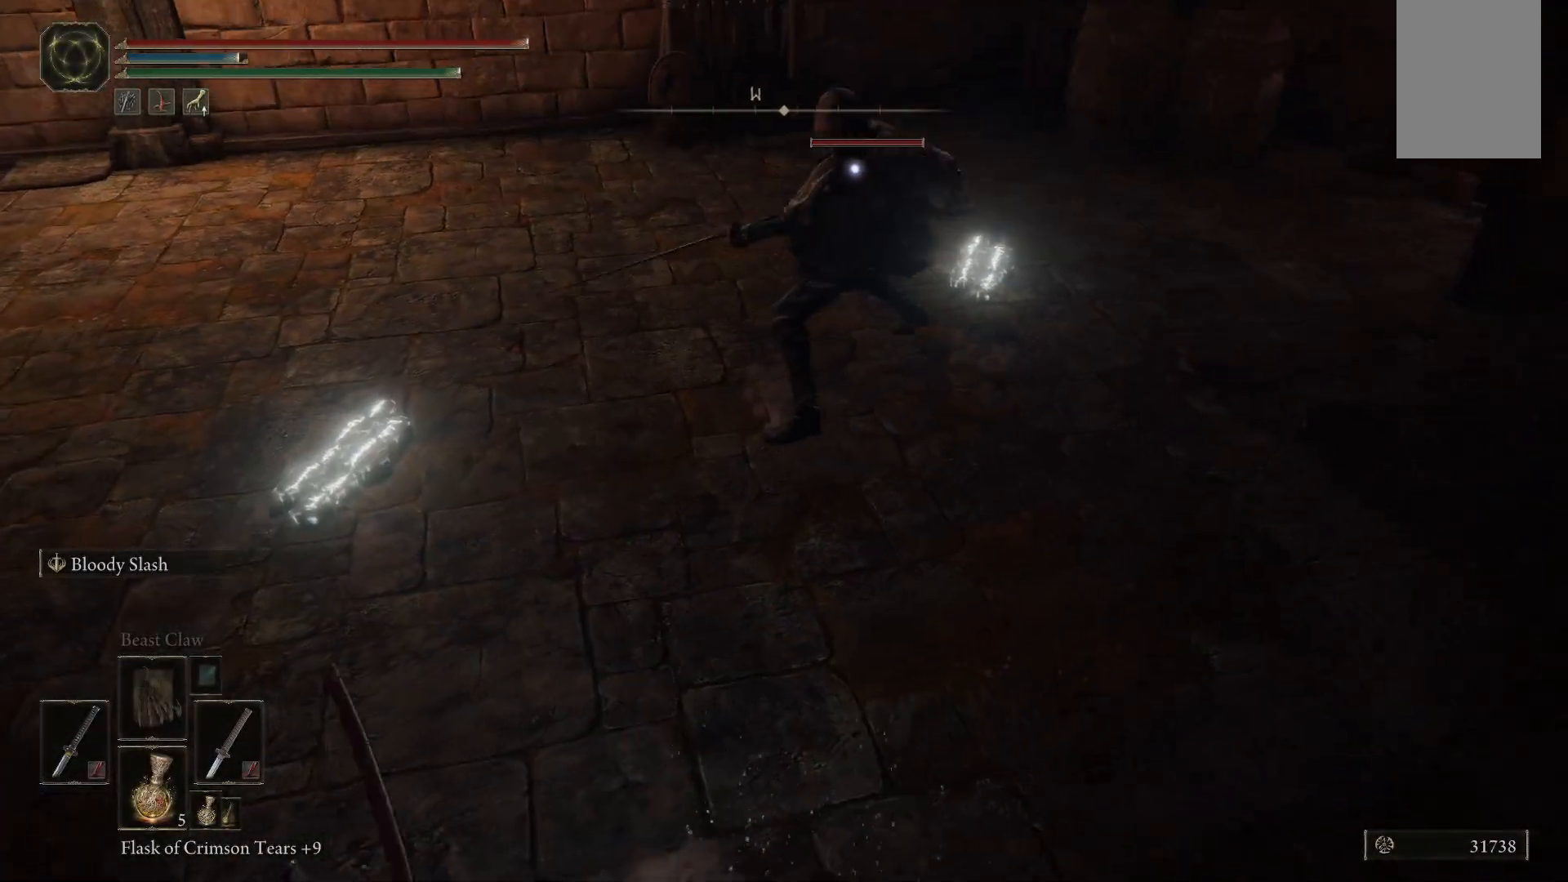
{"buttons": [], "left_stick": "up", "right_stick": "center", "events": [[100, "L2", "up"]]}
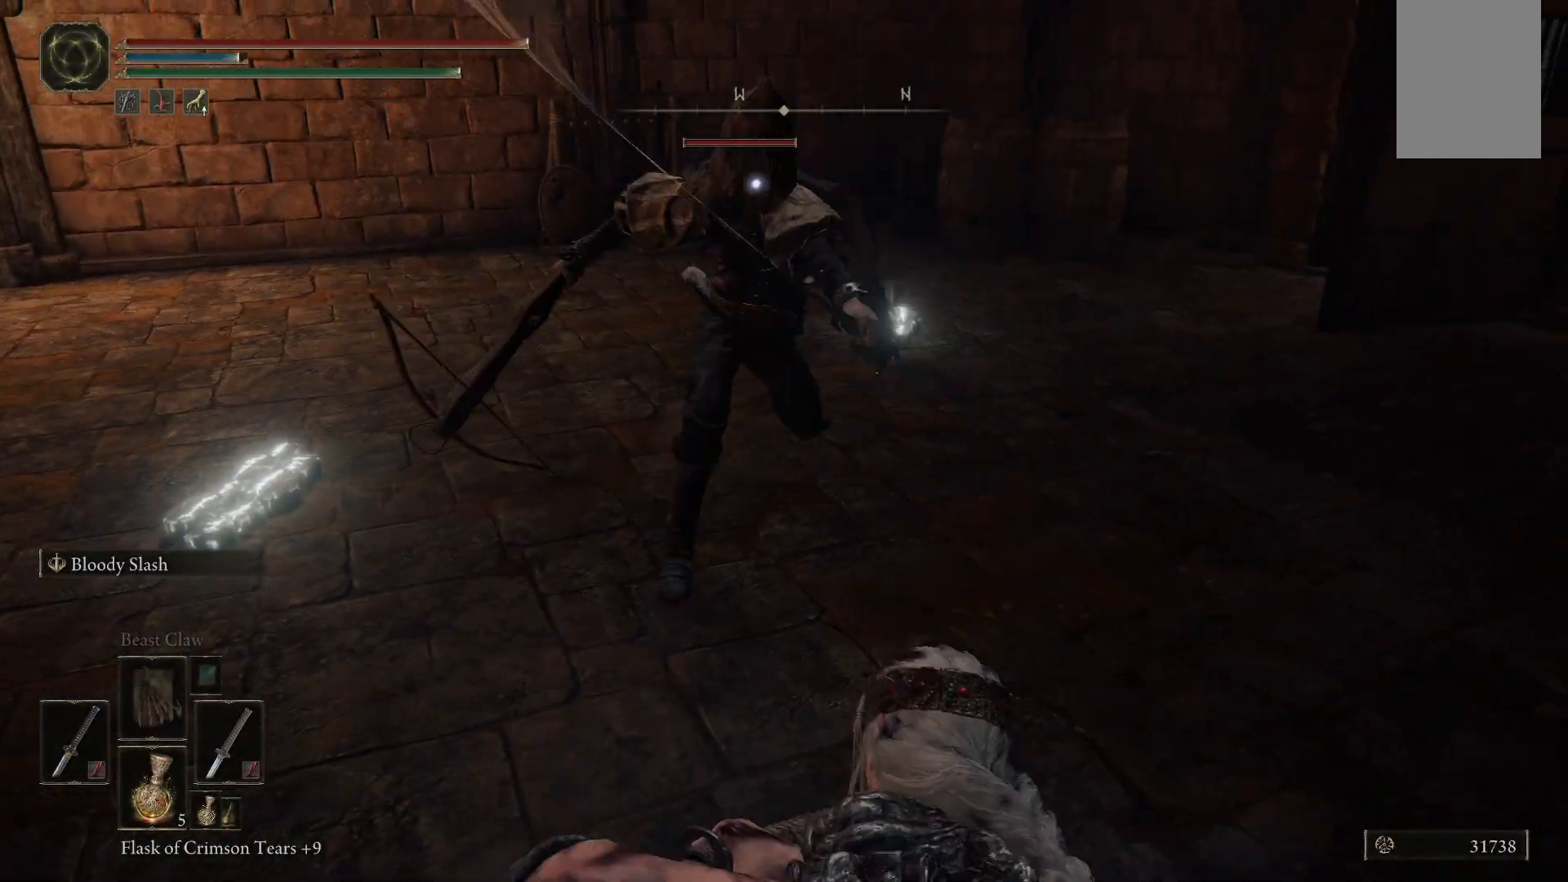
{"buttons": [], "left_stick": "up", "right_stick": "center", "events": []}
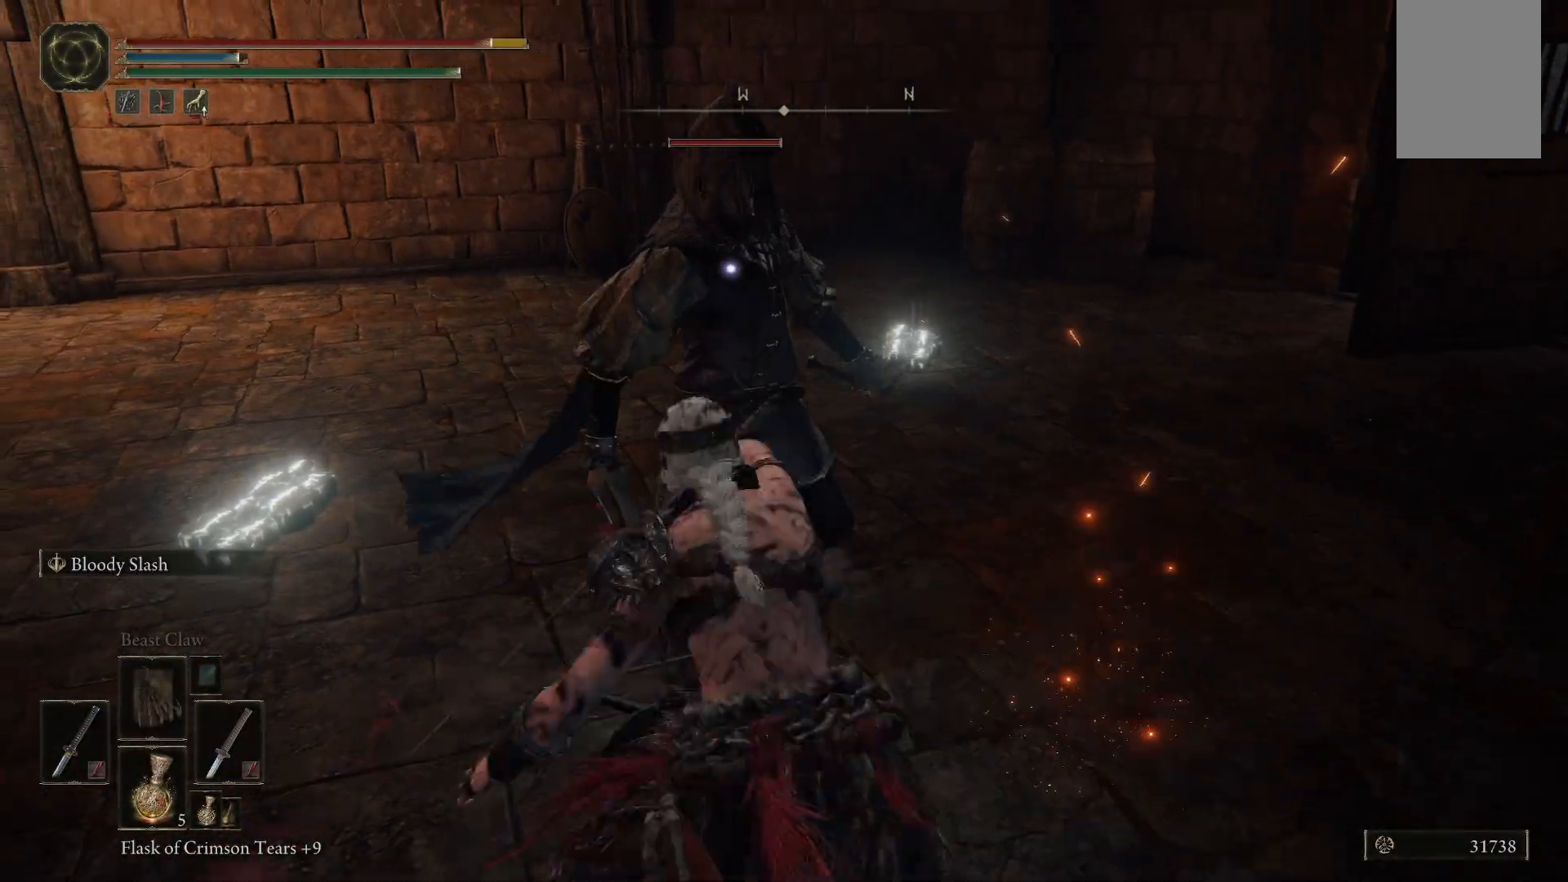
{"buttons": [], "left_stick": "center", "right_stick": "right", "events": [[383, "left_stick", "center"], [500, "right_stick", "right"]]}
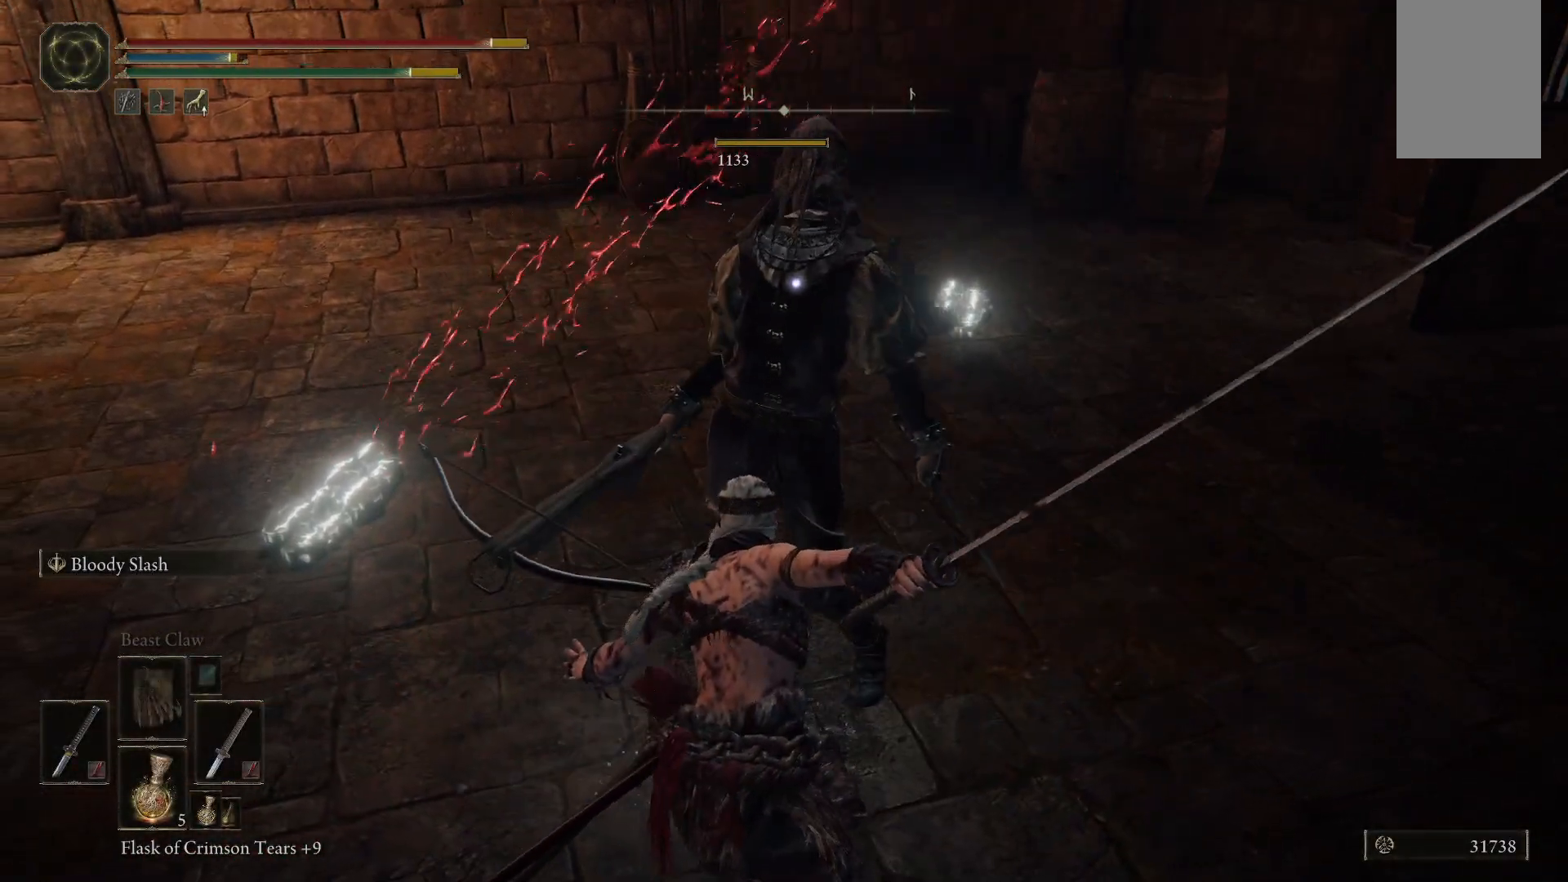
{"buttons": [], "left_stick": "up-left", "right_stick": "right", "events": [[167, "left_stick", "up-left"]]}
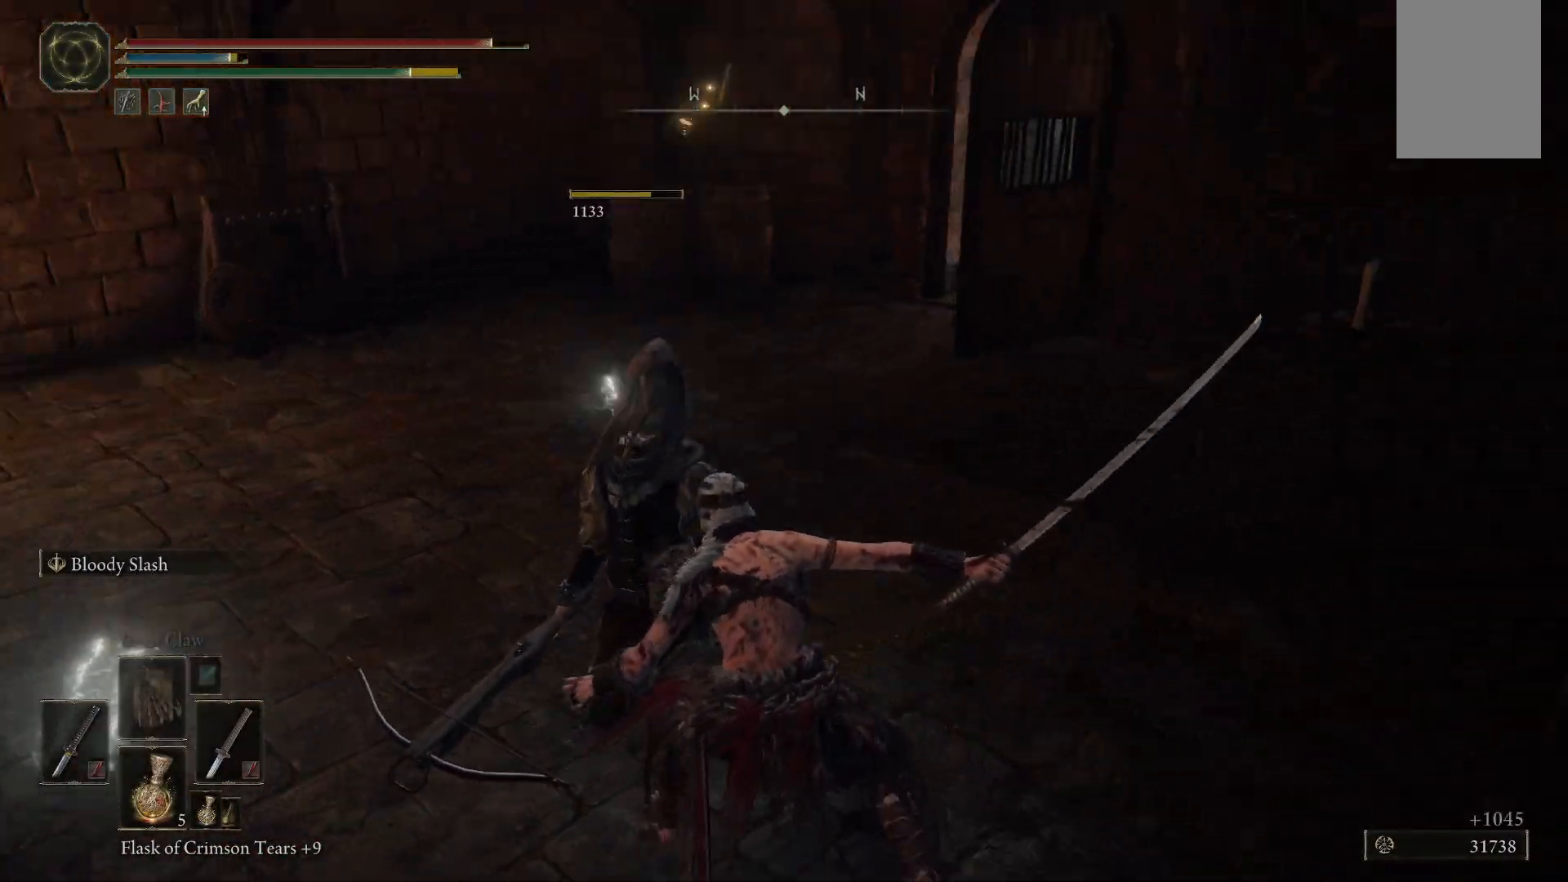
{"buttons": [], "left_stick": "down-left", "right_stick": "right", "events": [[33, "left_stick", "left"], [433, "left_stick", "down-left"]]}
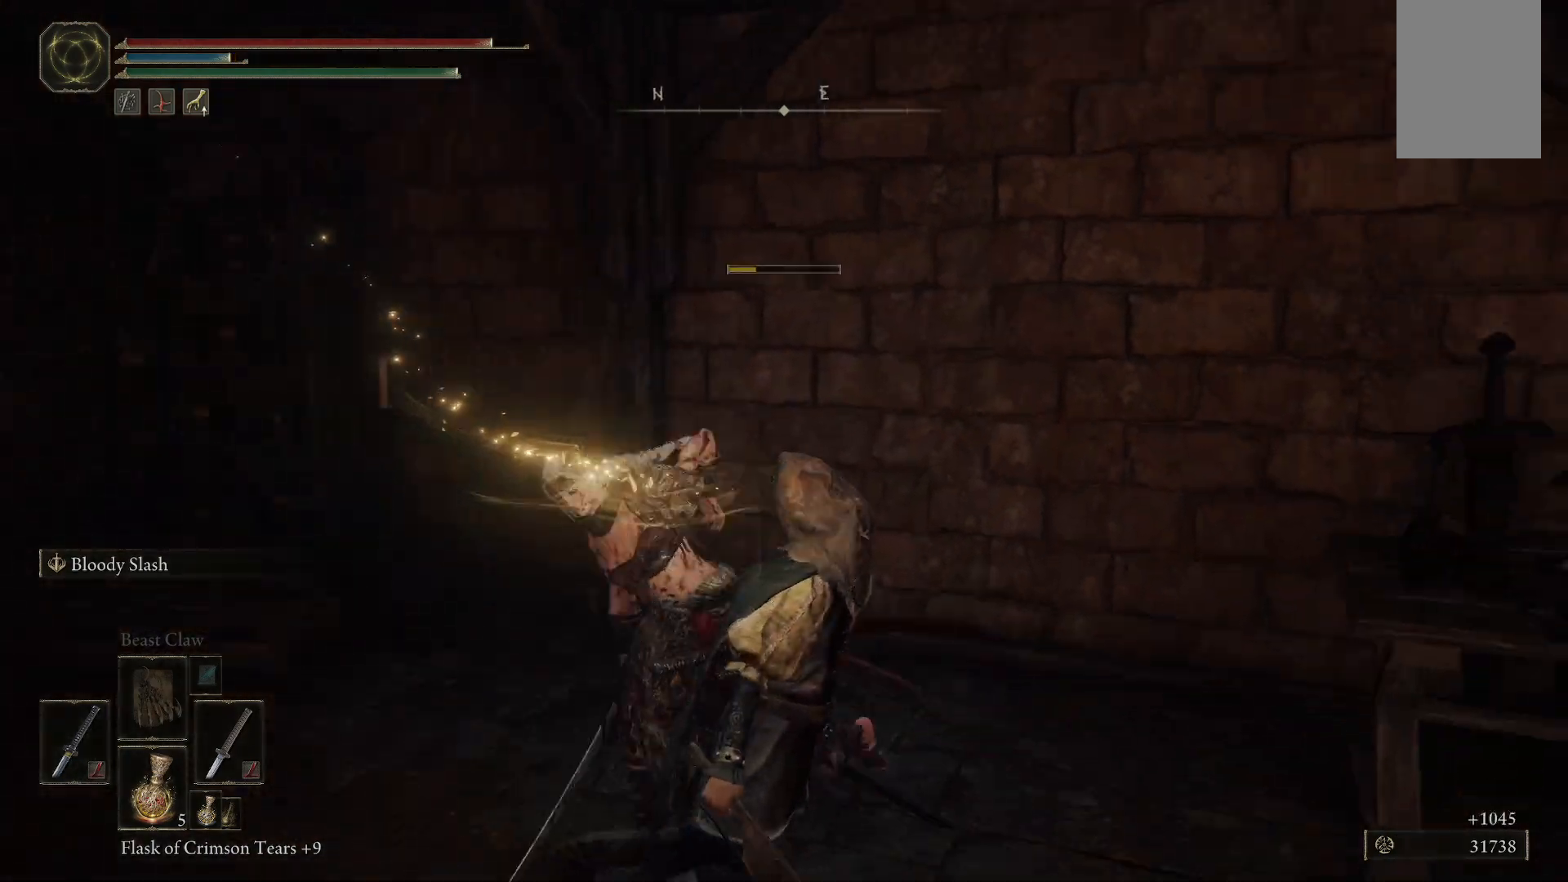
{"buttons": [], "left_stick": "up-right", "right_stick": "right", "events": [[200, "left_stick", "down-right"], [367, "left_stick", "up-right"]]}
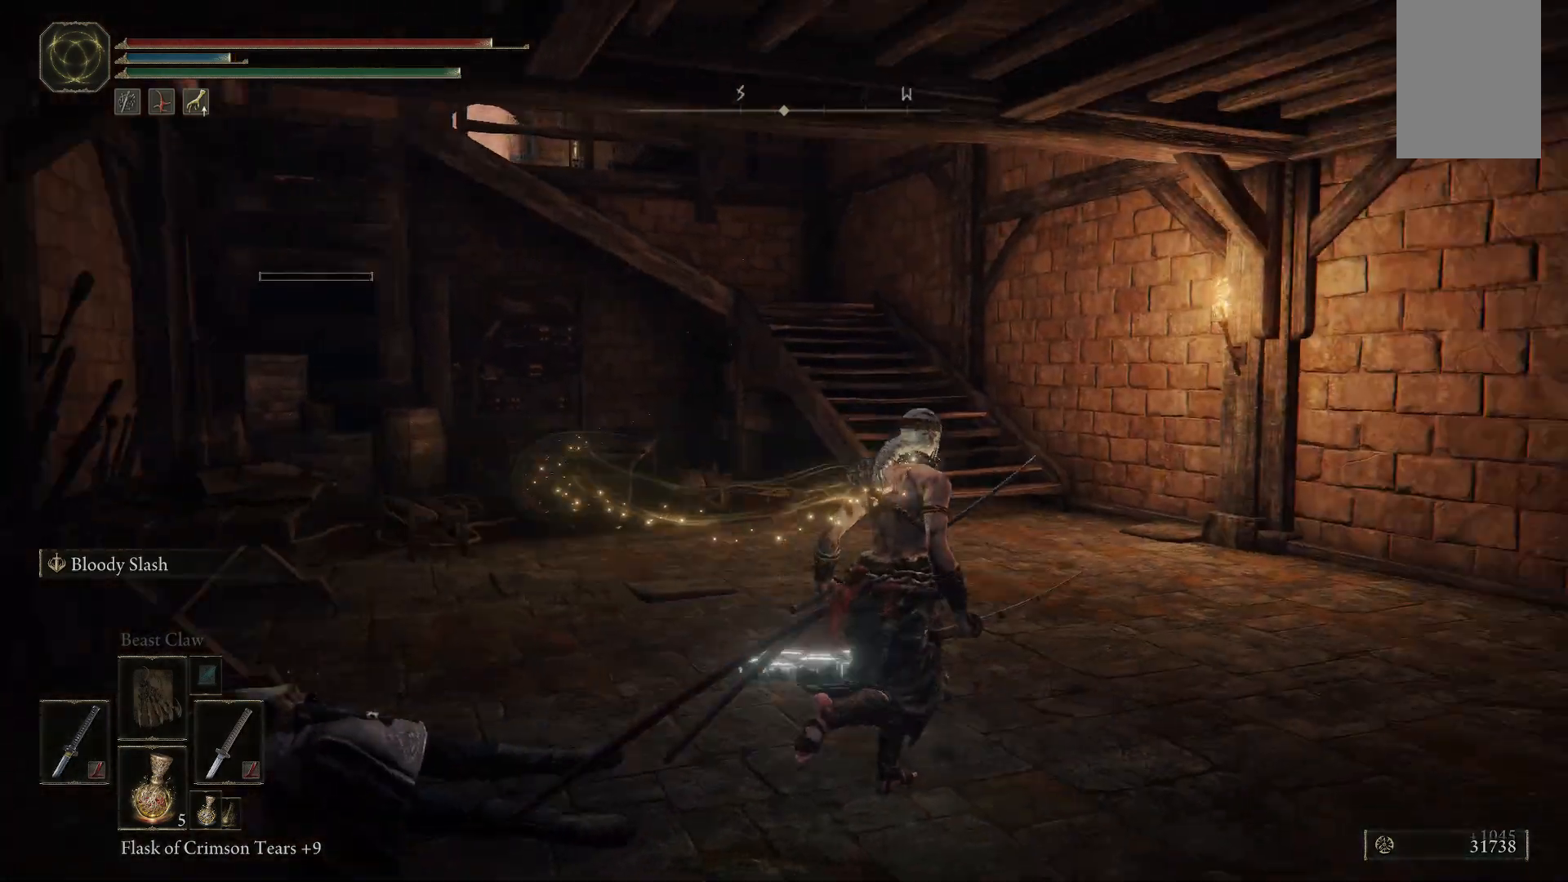
{"buttons": [], "left_stick": "up-left", "right_stick": "center", "events": [[67, "right_stick", "center"], [133, "left_stick", "up"], [250, "left_stick", "up-left"], [350, "Y", "down"], [483, "Y", "up"]]}
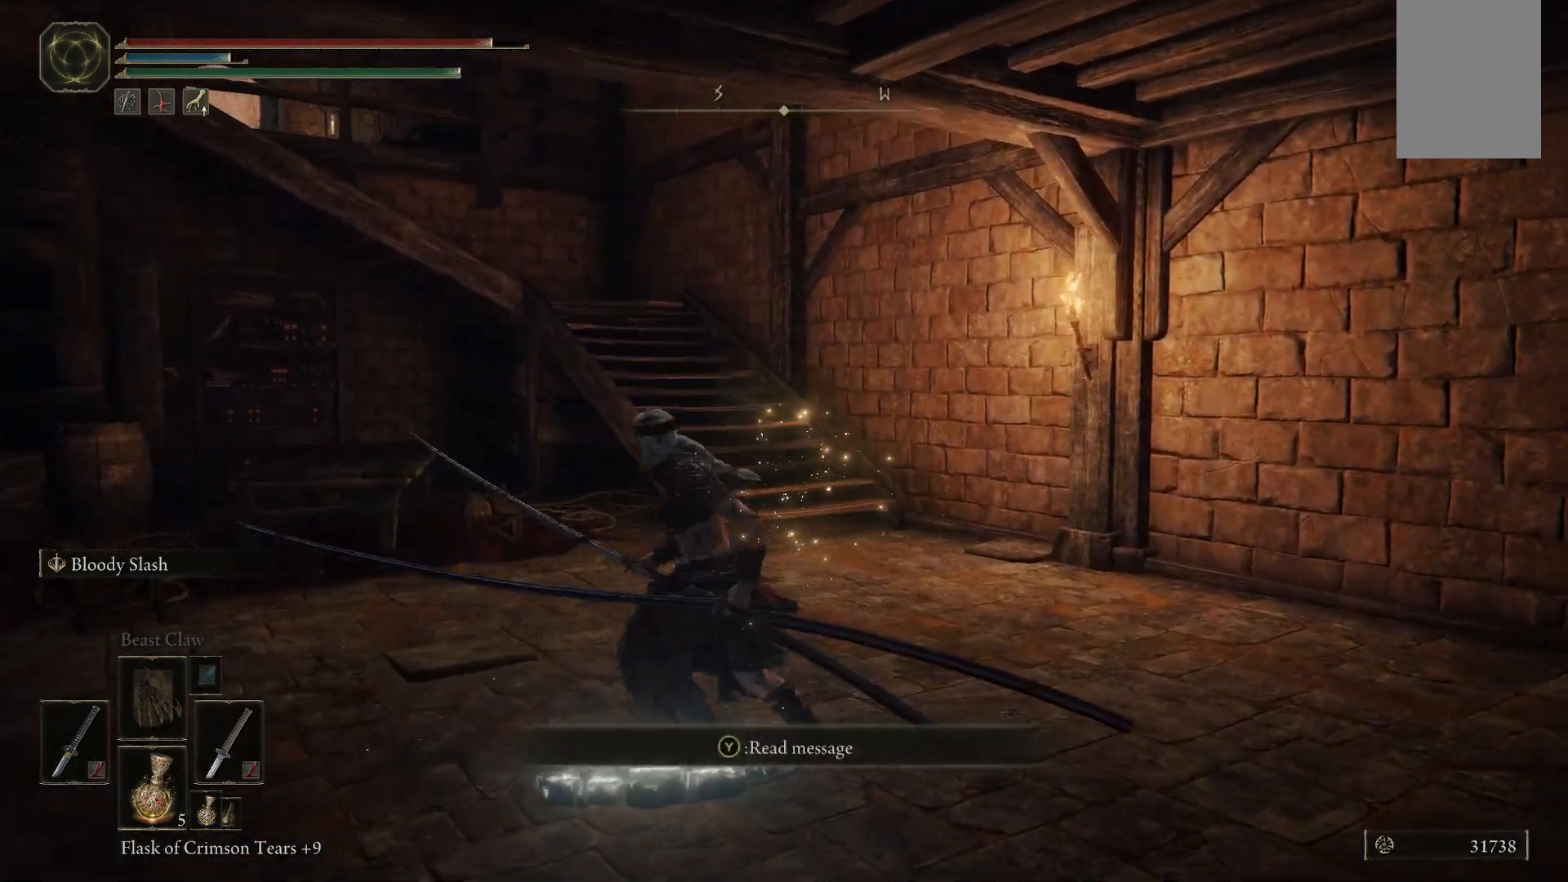
{"buttons": [], "left_stick": "center", "right_stick": "center", "events": [[17, "left_stick", "center"]]}
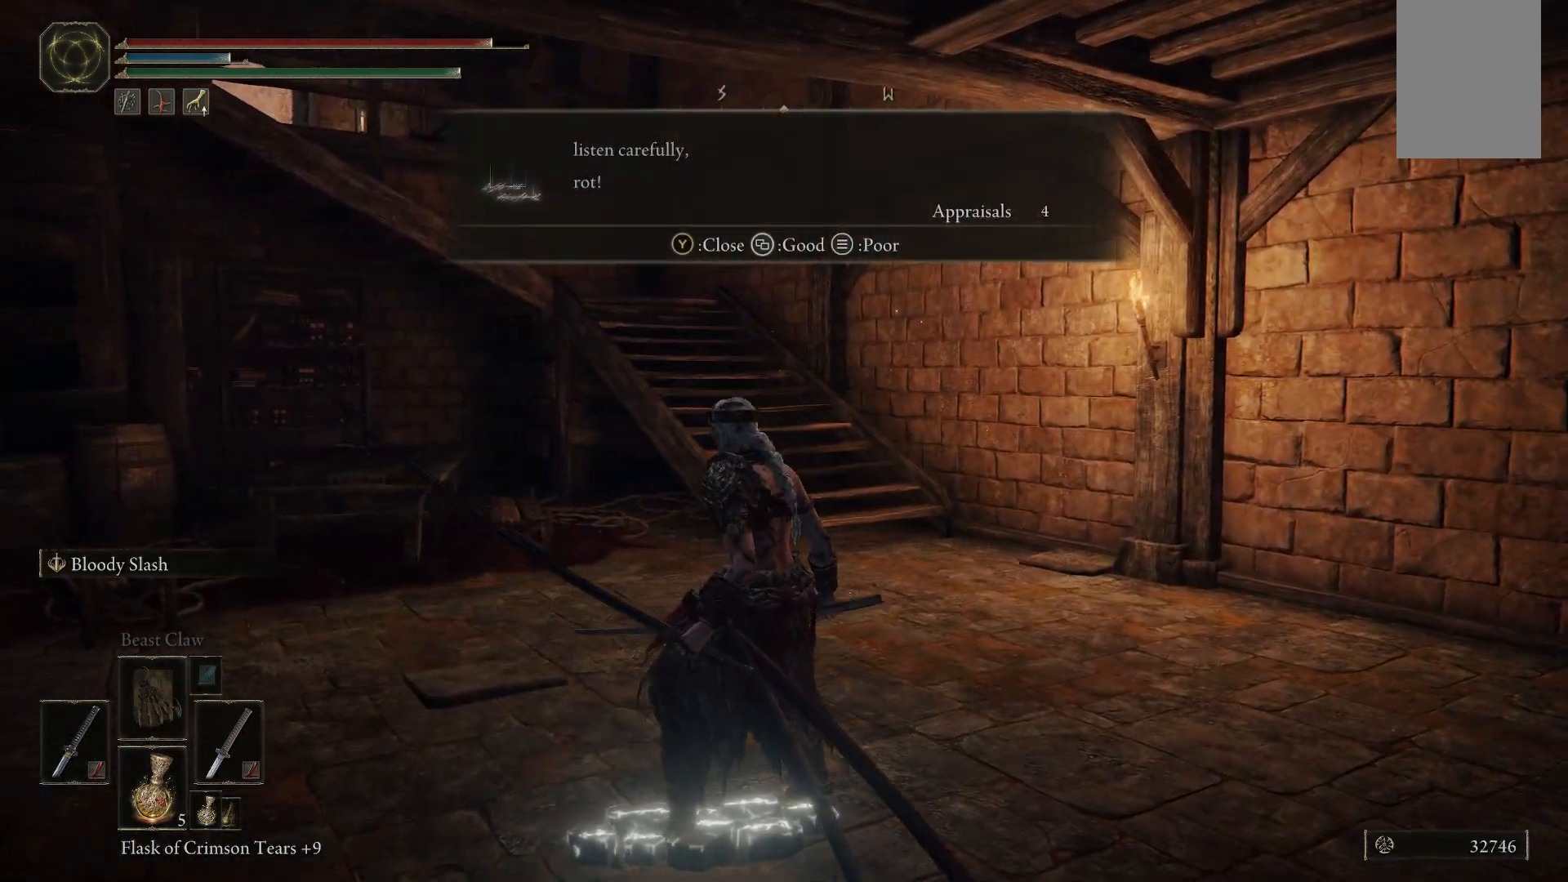
{"buttons": [], "left_stick": "up", "right_stick": "down-left", "events": [[183, "right_stick", "down-left"], [250, "left_stick", "up"]]}
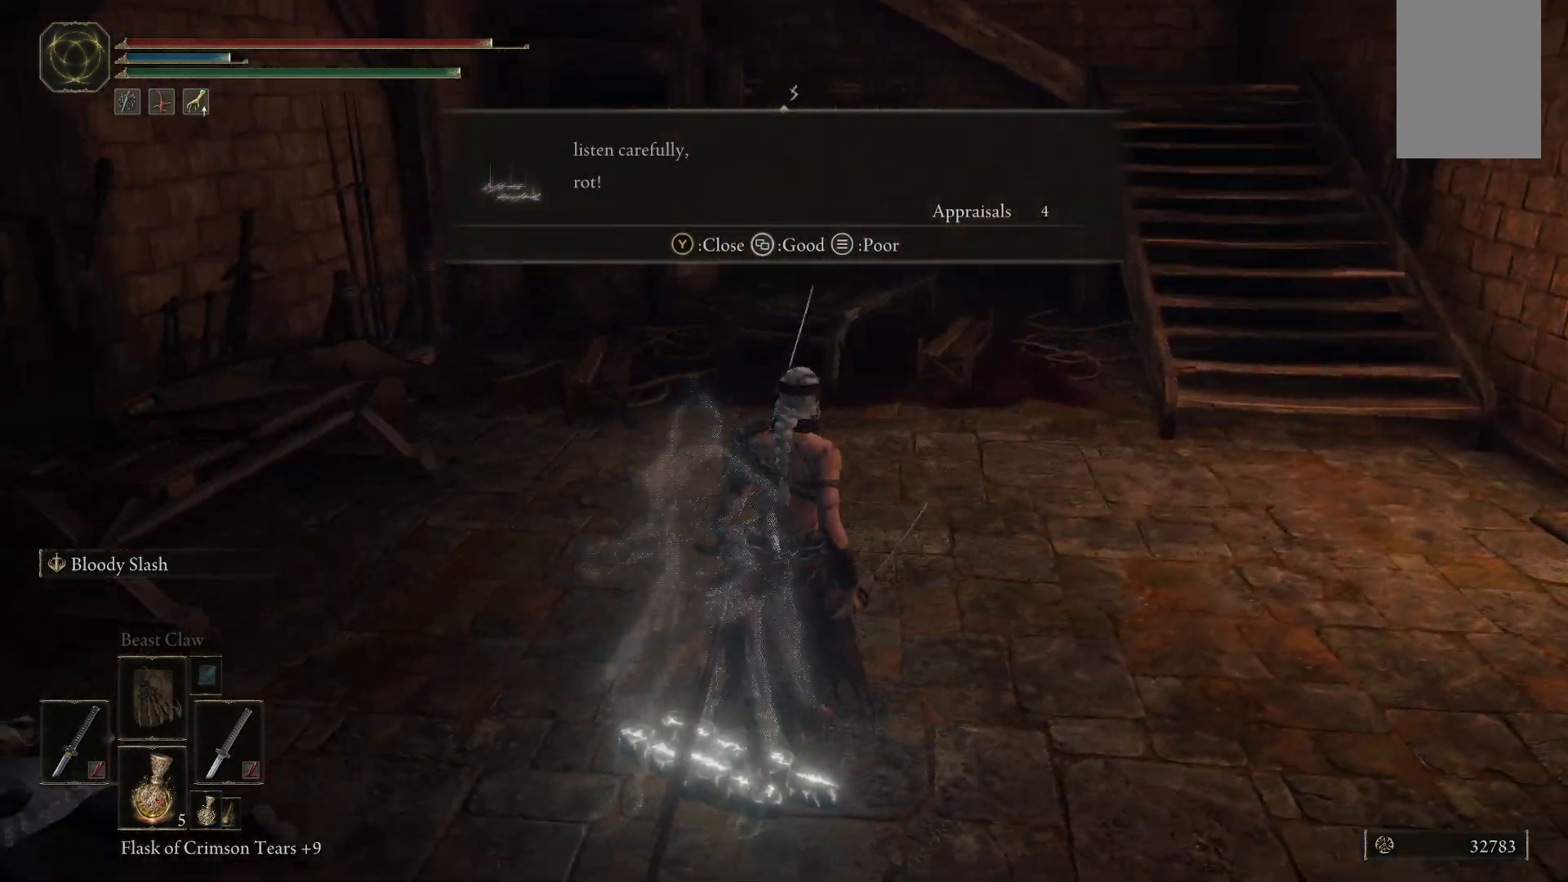
{"buttons": [], "left_stick": "up-right", "right_stick": "center", "events": [[17, "left_stick", "up-right"], [217, "right_stick", "center"]]}
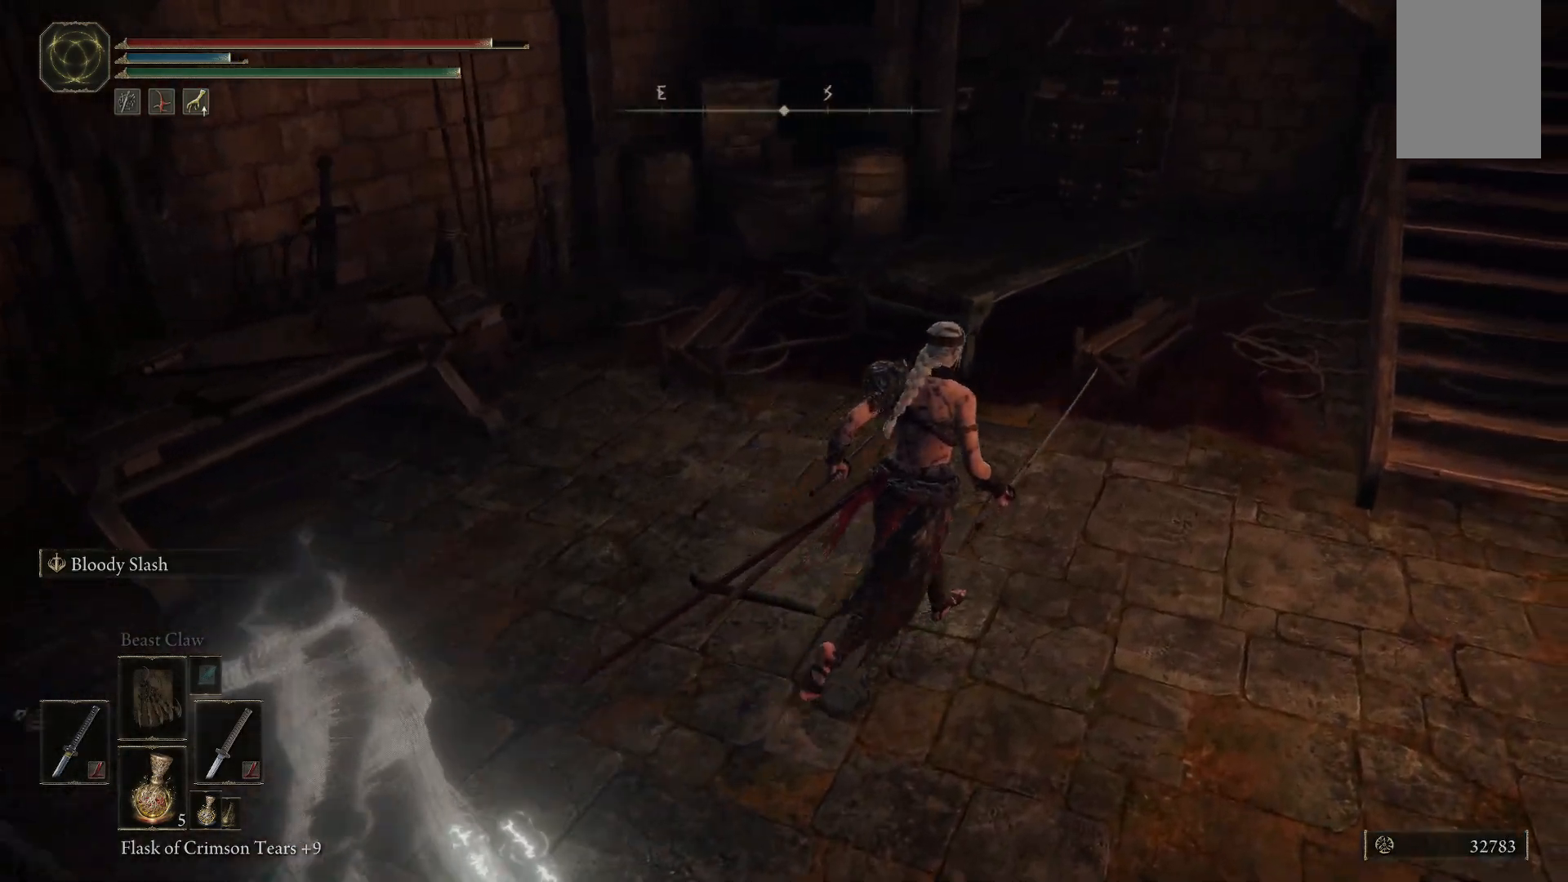
{"buttons": ["B"], "left_stick": "up-right", "right_stick": "center", "events": [[450, "B", "down"]]}
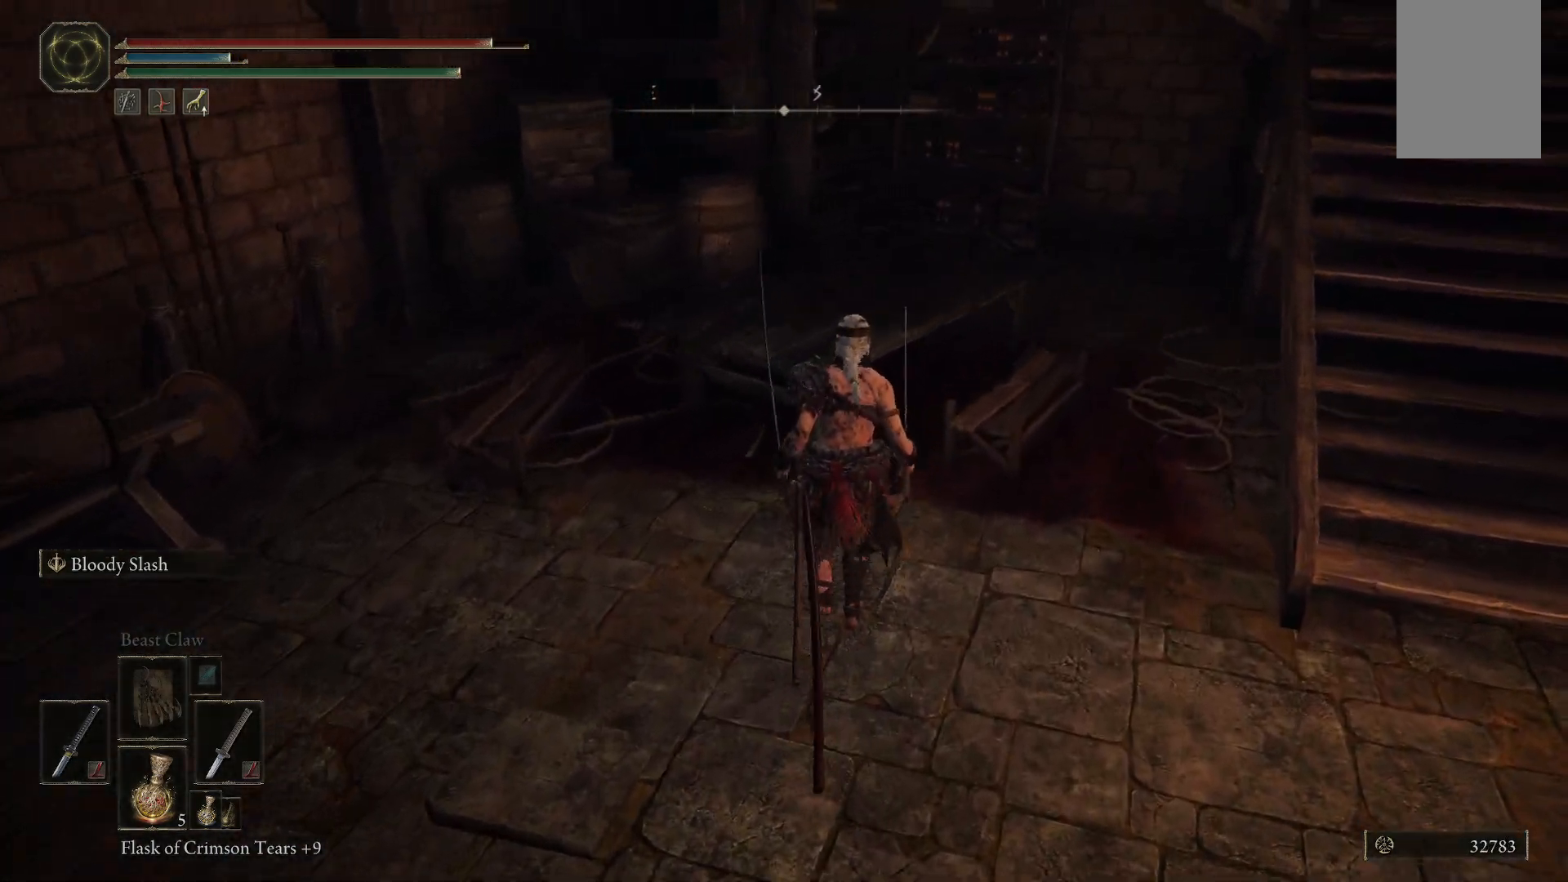
{"buttons": [], "left_stick": "up-right", "right_stick": "center", "events": [[83, "B", "up"]]}
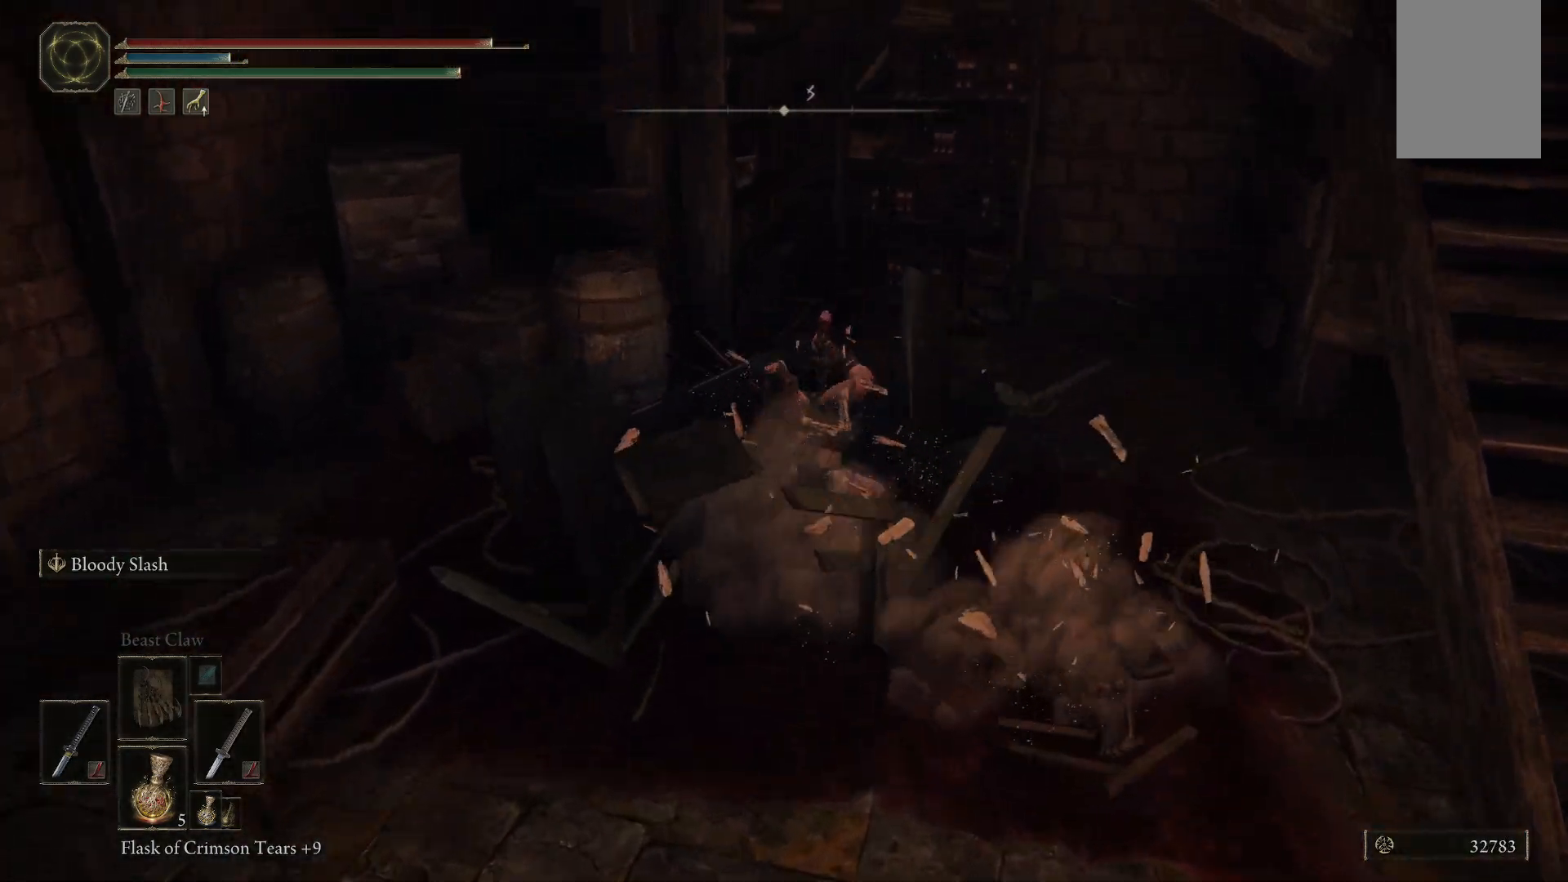
{"buttons": [], "left_stick": "down", "right_stick": "center", "events": [[317, "left_stick", "down-right"], [433, "left_stick", "down"]]}
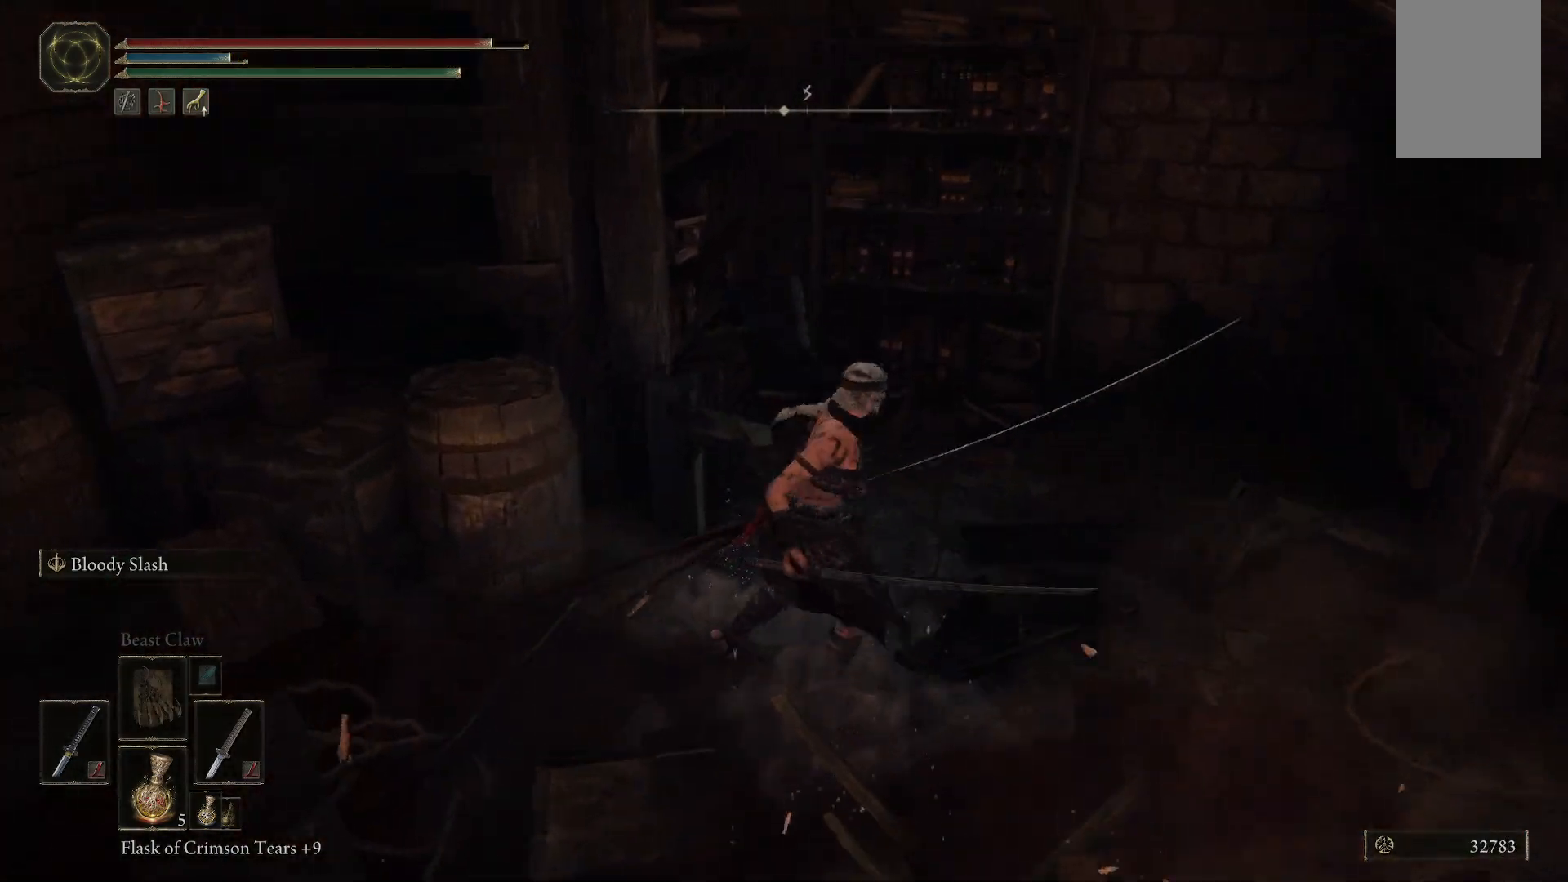
{"buttons": [], "left_stick": "up-left", "right_stick": "center", "events": [[150, "left_stick", "left"], [217, "B", "down"], [367, "B", "up"], [450, "left_stick", "up-left"]]}
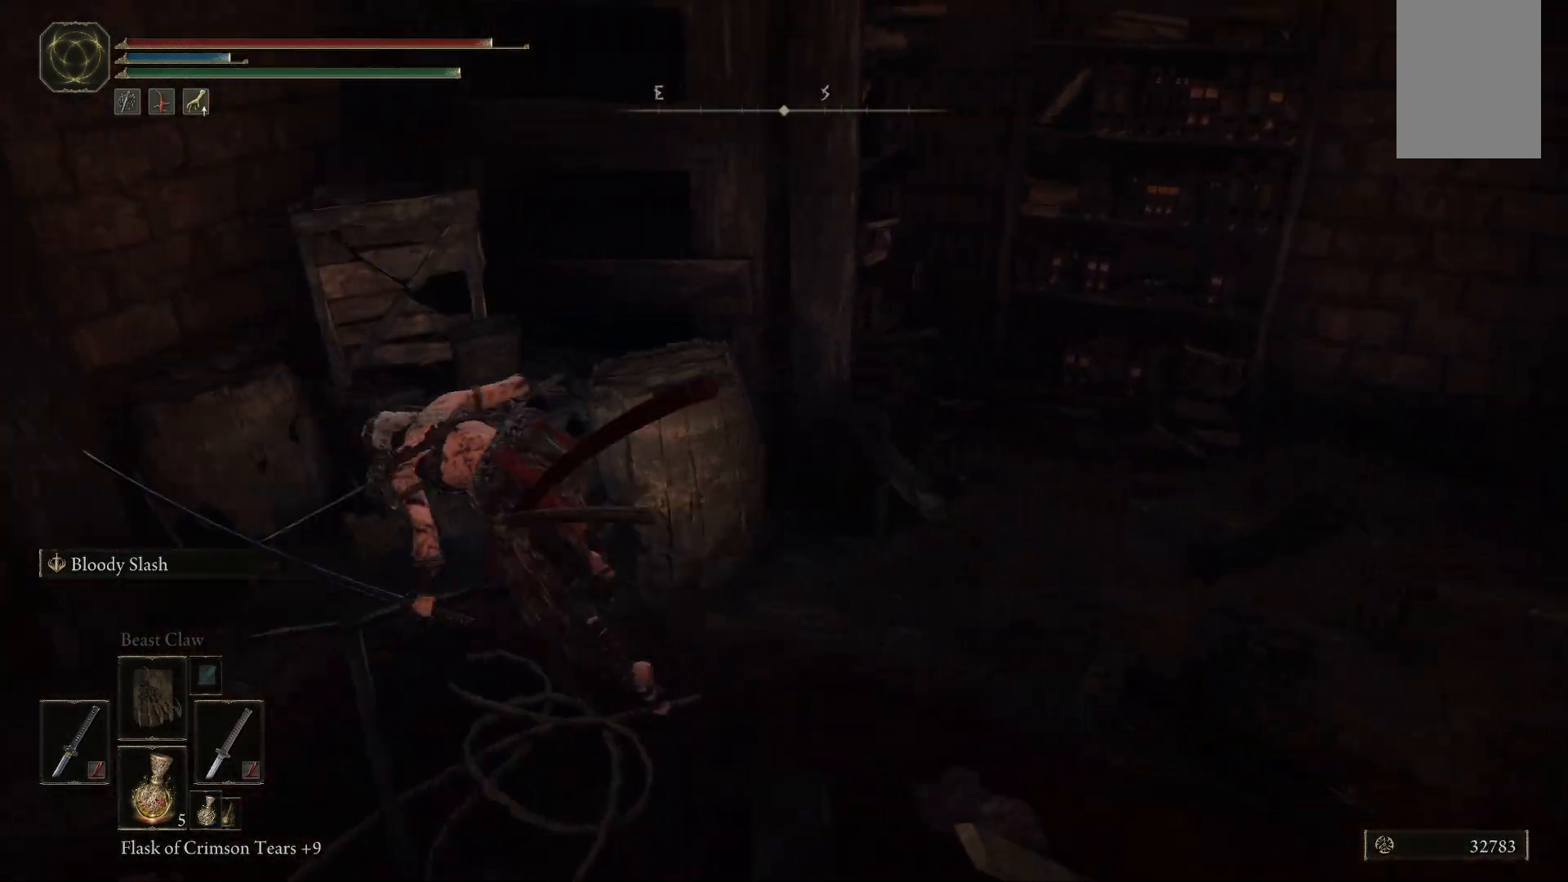
{"buttons": [], "left_stick": "right", "right_stick": "right", "events": [[150, "left_stick", "up-right"], [283, "right_stick", "right"], [483, "left_stick", "right"]]}